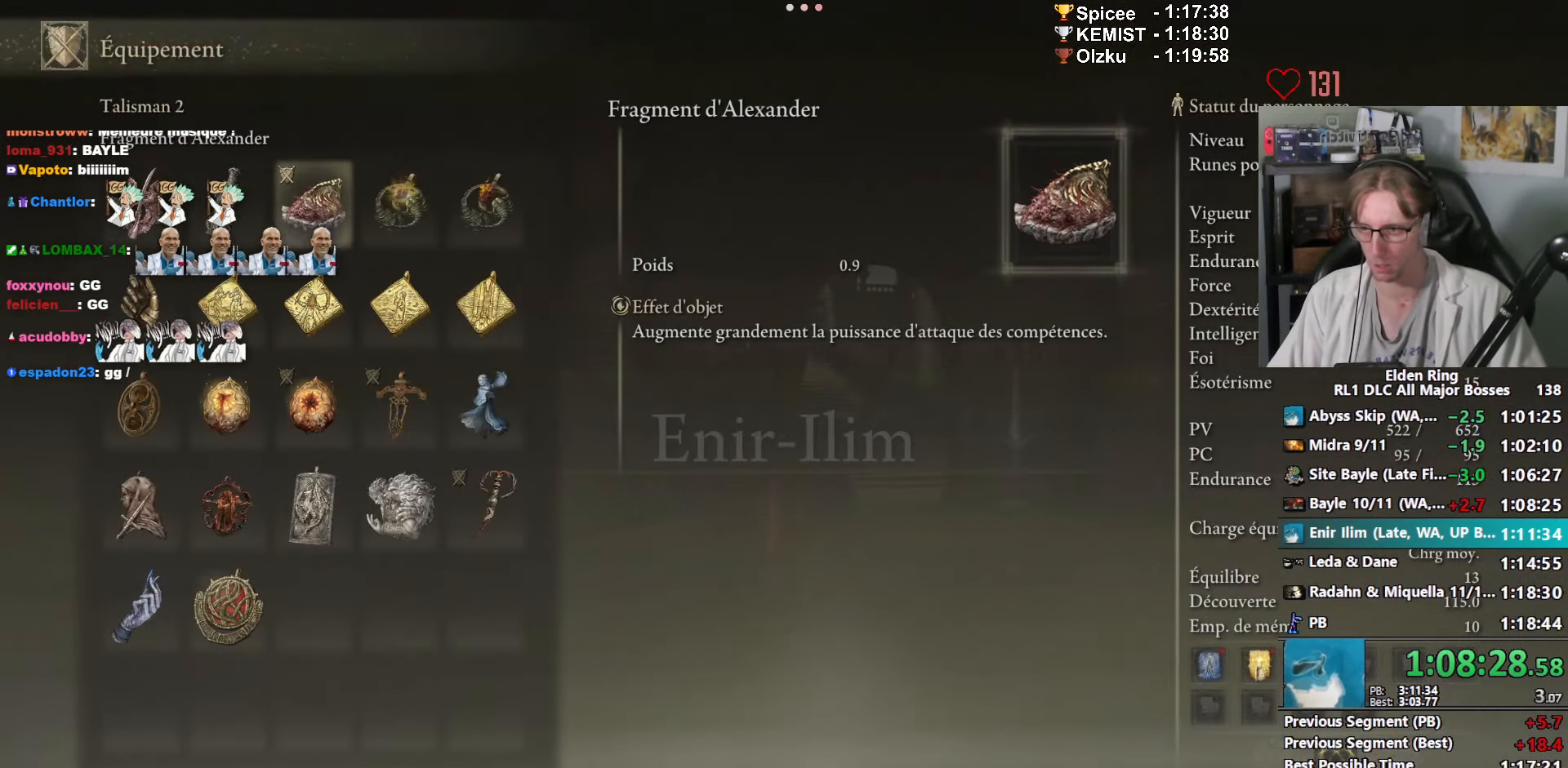
Gameplay with keyboard and mouse; each line is a JSON object with the keys and mouse buttons held at the frame after it. "events" lists presses ("down") and releases ("up") of "0", "1", "2", "3", "4", "a", "ctrl_l", "ctrl_r", "d", "down", "e", "f", "g", "left", "q", "r", "return", "right", "s", "shift_l", "shift_r", "space", "tab", "up", "z", "mouse_left", "mouse_wheel", "mouse_right", "mouse_mb4" and "mouse_mb5" between this image and that frame as [ms after this image, input, new state], when the widget could be followed in between. "mouse_left", "mouse_wheel", "mouse_right", "mouse_mb4", "mouse_mb5" = the "left", "wheel", "right", "mb4", "mb5" buttons of the "mouse" list. No other keys are recorded. "wheel" means that the mouse wheel is clicked or scrolled. Not read: mouse_move.
{"keys": ["space", "z"], "mouse": [], "events": []}
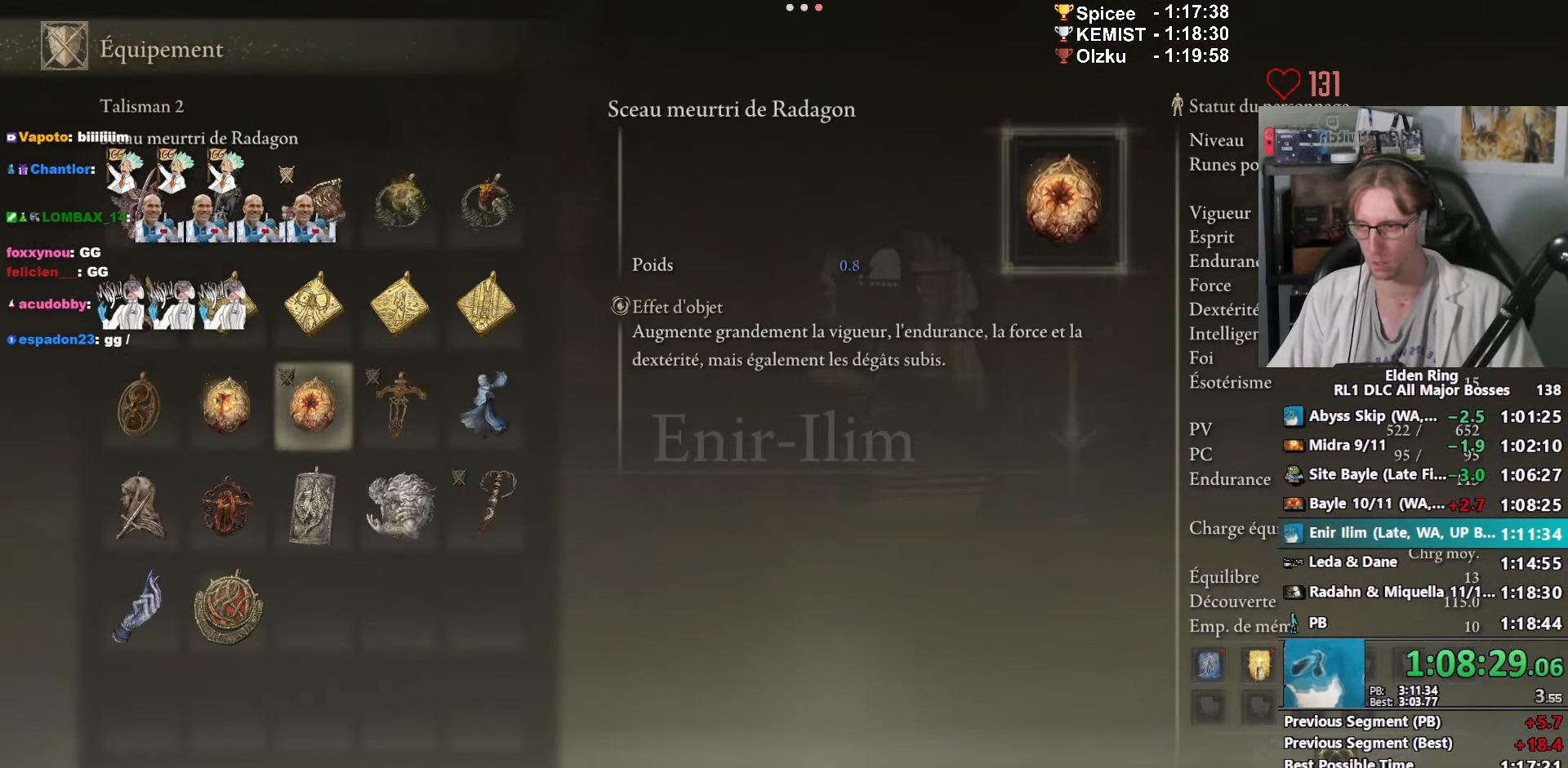
{"keys": ["space", "z"], "mouse": ["left"], "events": [[450, "mouse_left", "down"]]}
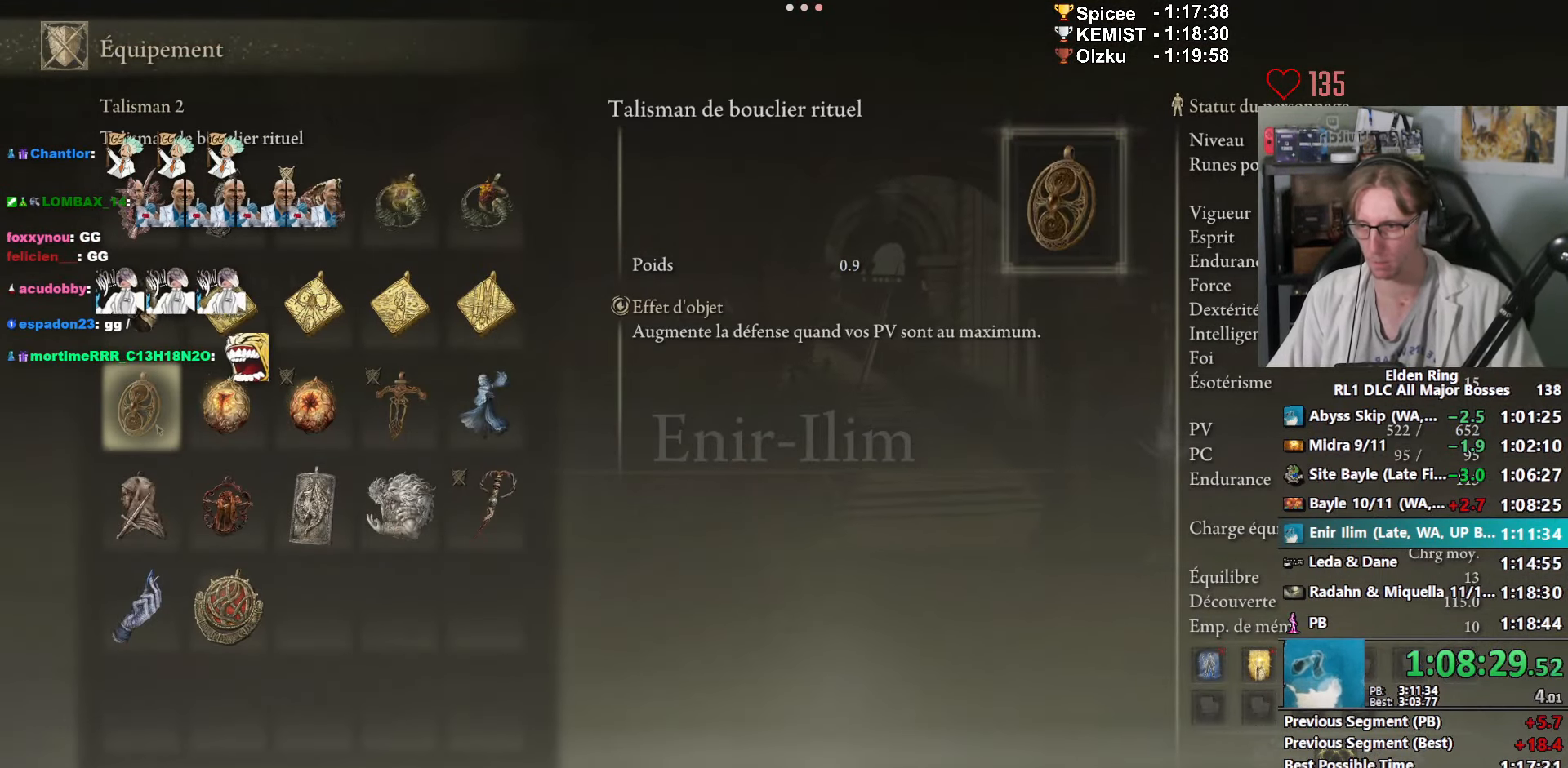
{"keys": ["space", "z"], "mouse": [], "events": [[66, "mouse_left", "up"]]}
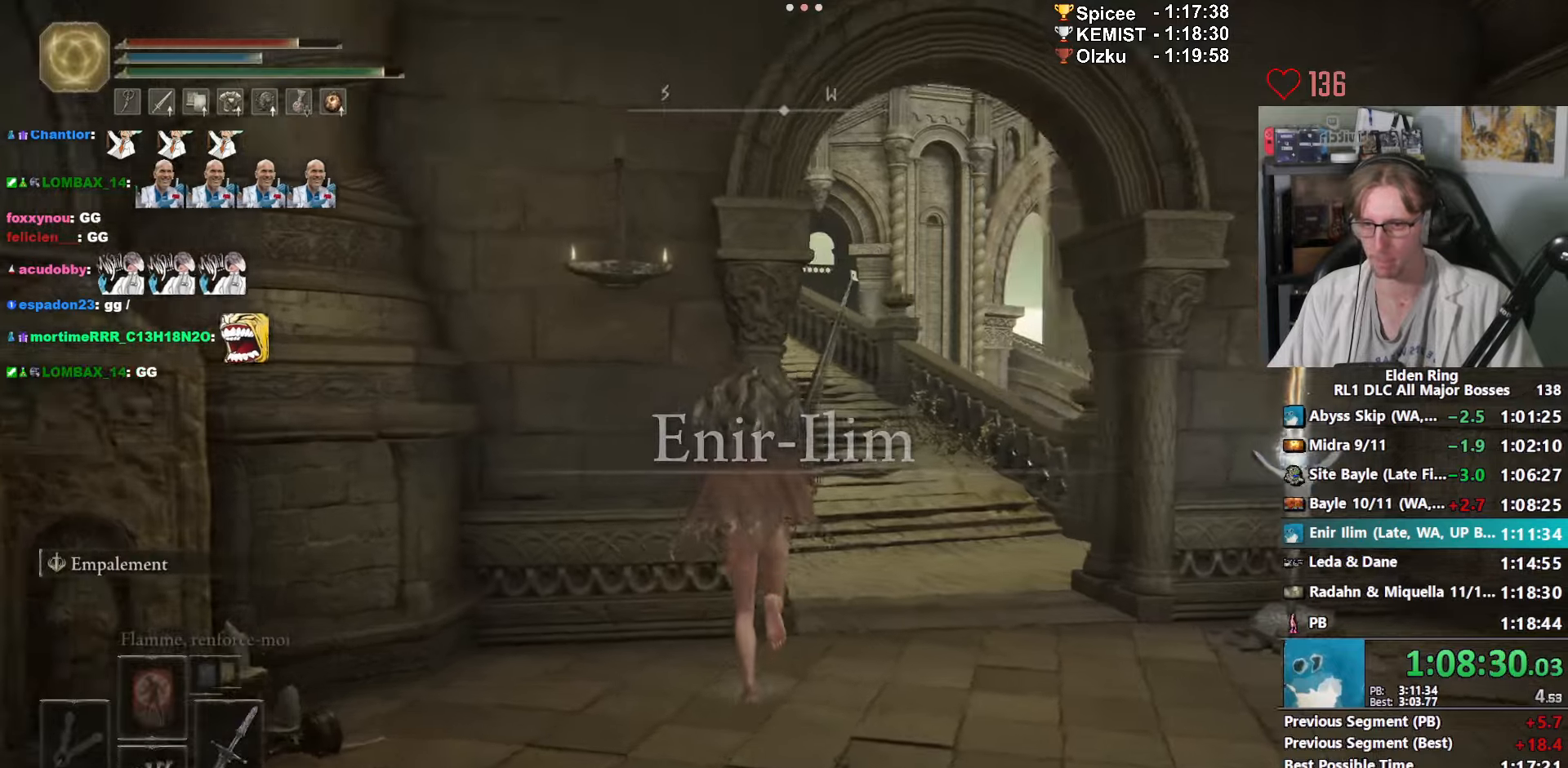
{"keys": ["space", "z"], "mouse": [], "events": []}
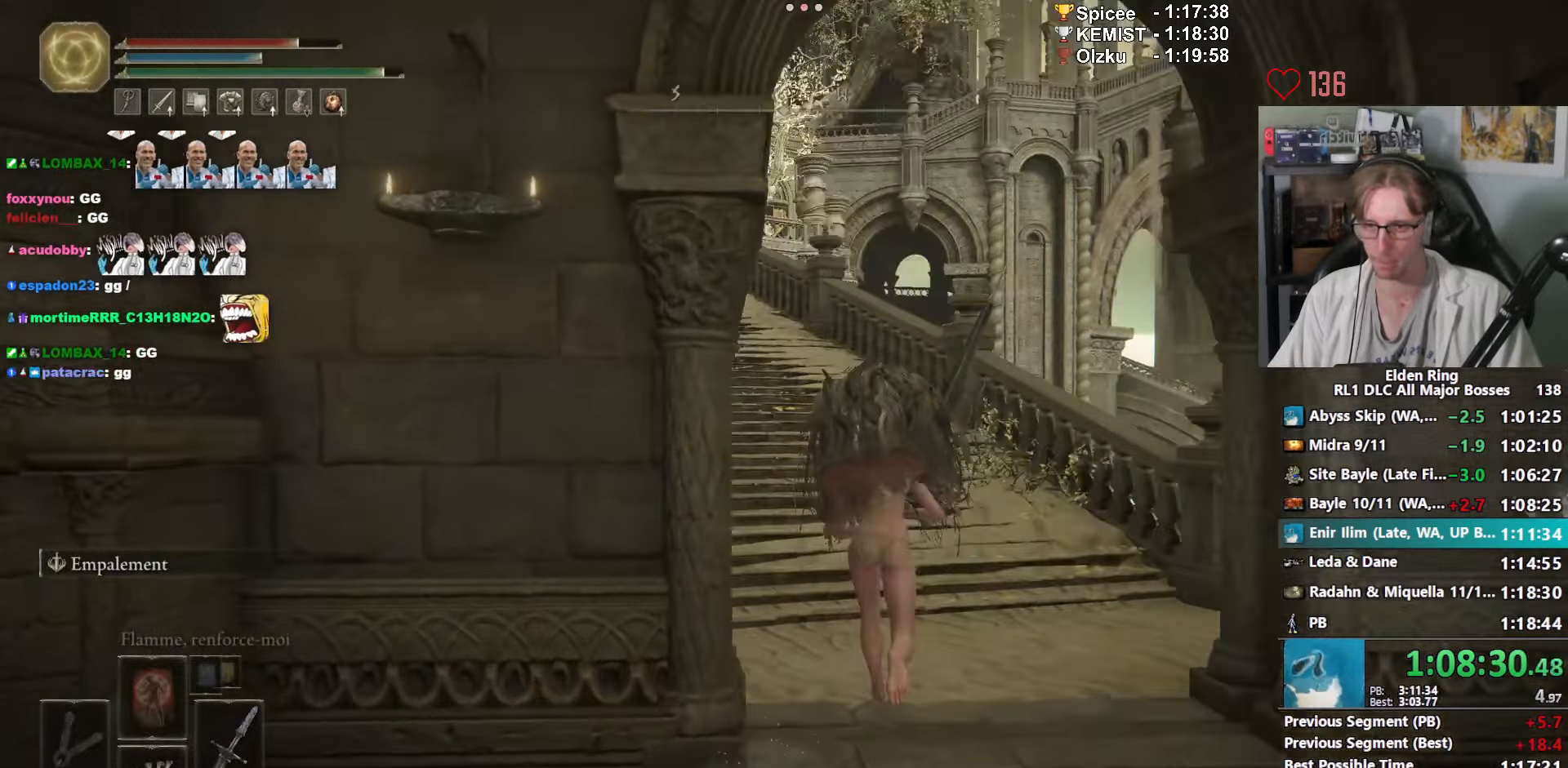
{"keys": ["space", "z"], "mouse": [], "events": []}
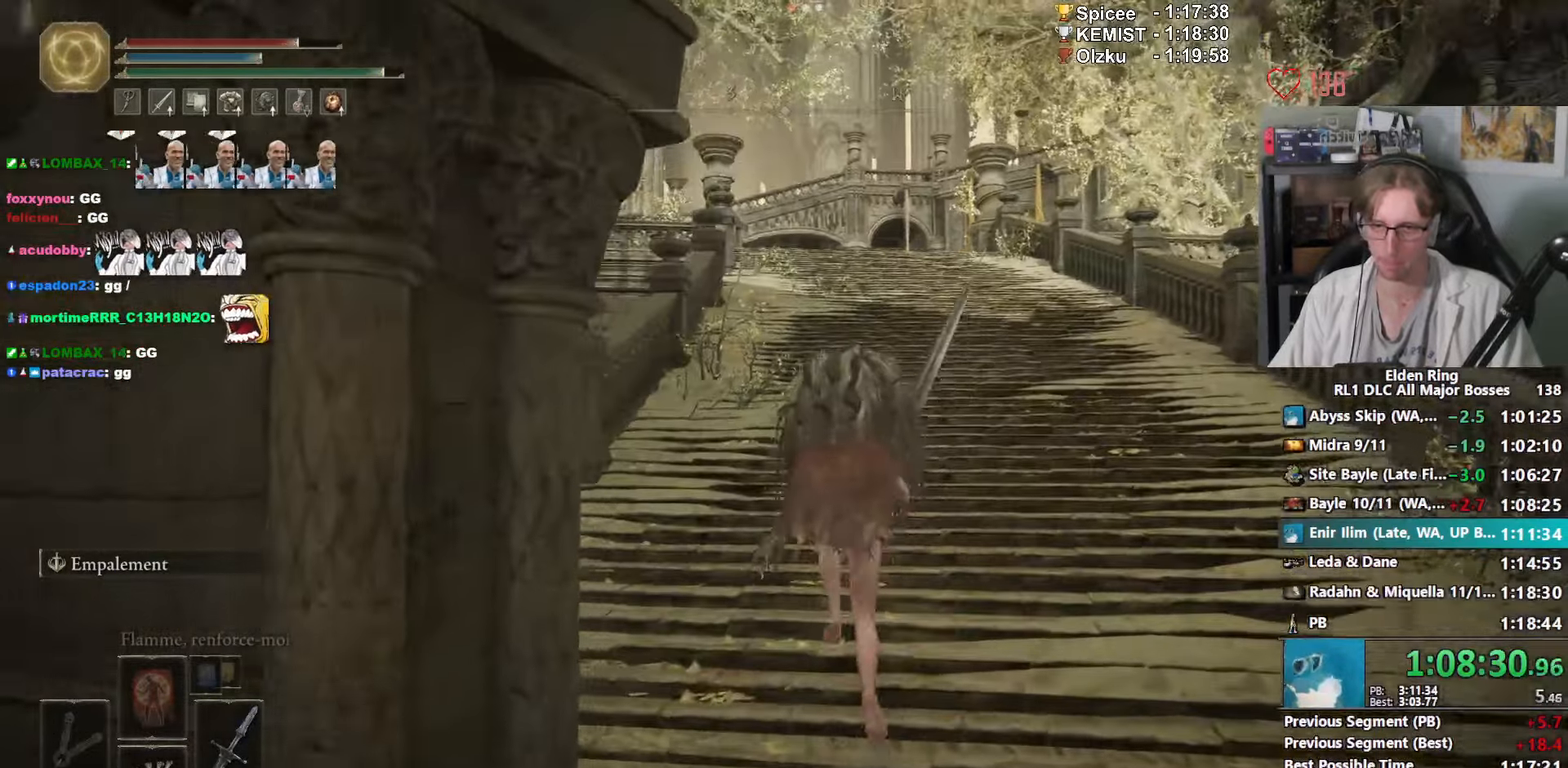
{"keys": ["space", "z"], "mouse": [], "events": [[233, "e", "down"], [383, "e", "up"]]}
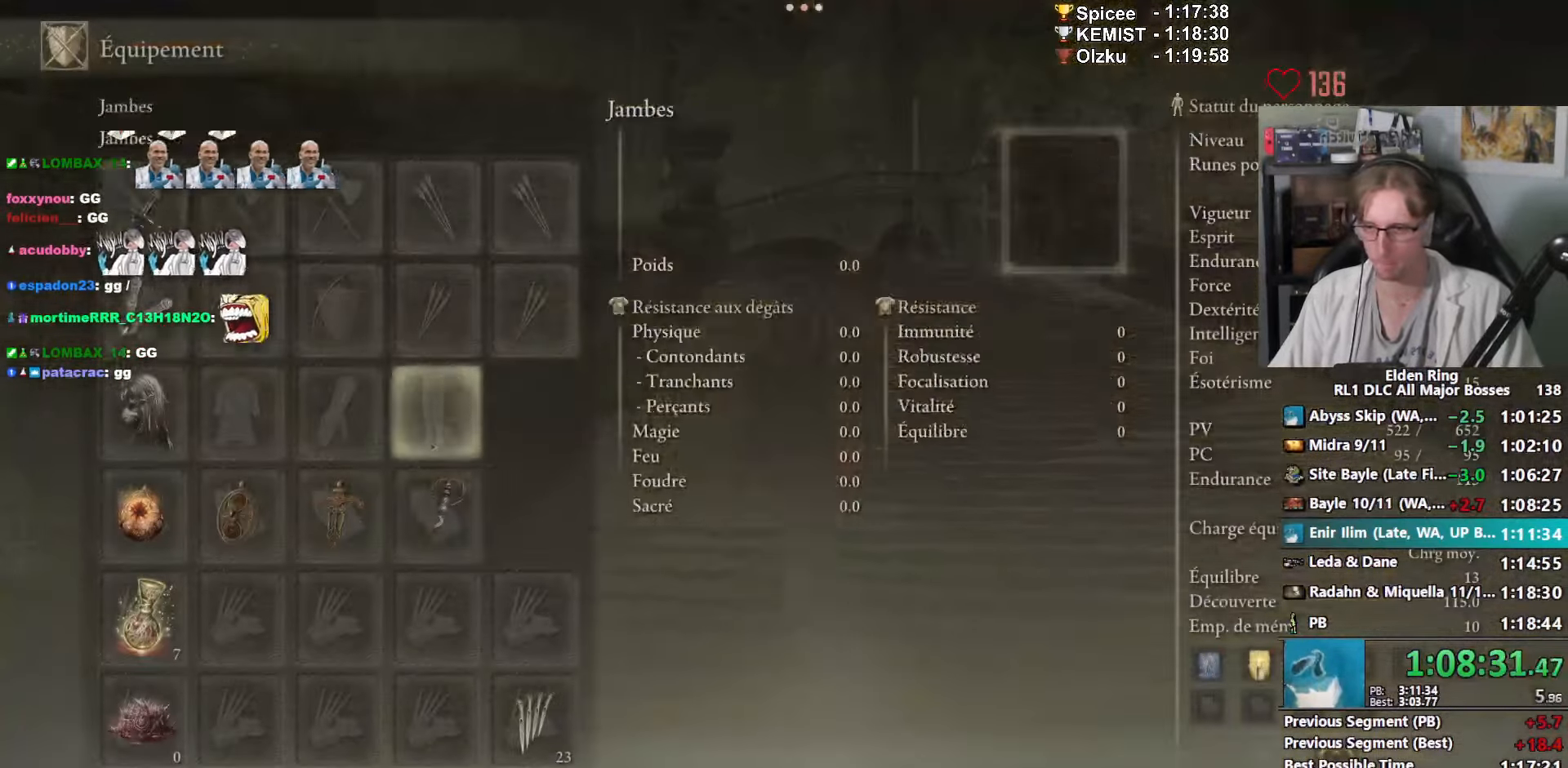
{"keys": ["space", "z"], "mouse": [], "events": [[300, "mouse_left", "down"], [350, "mouse_left", "up"]]}
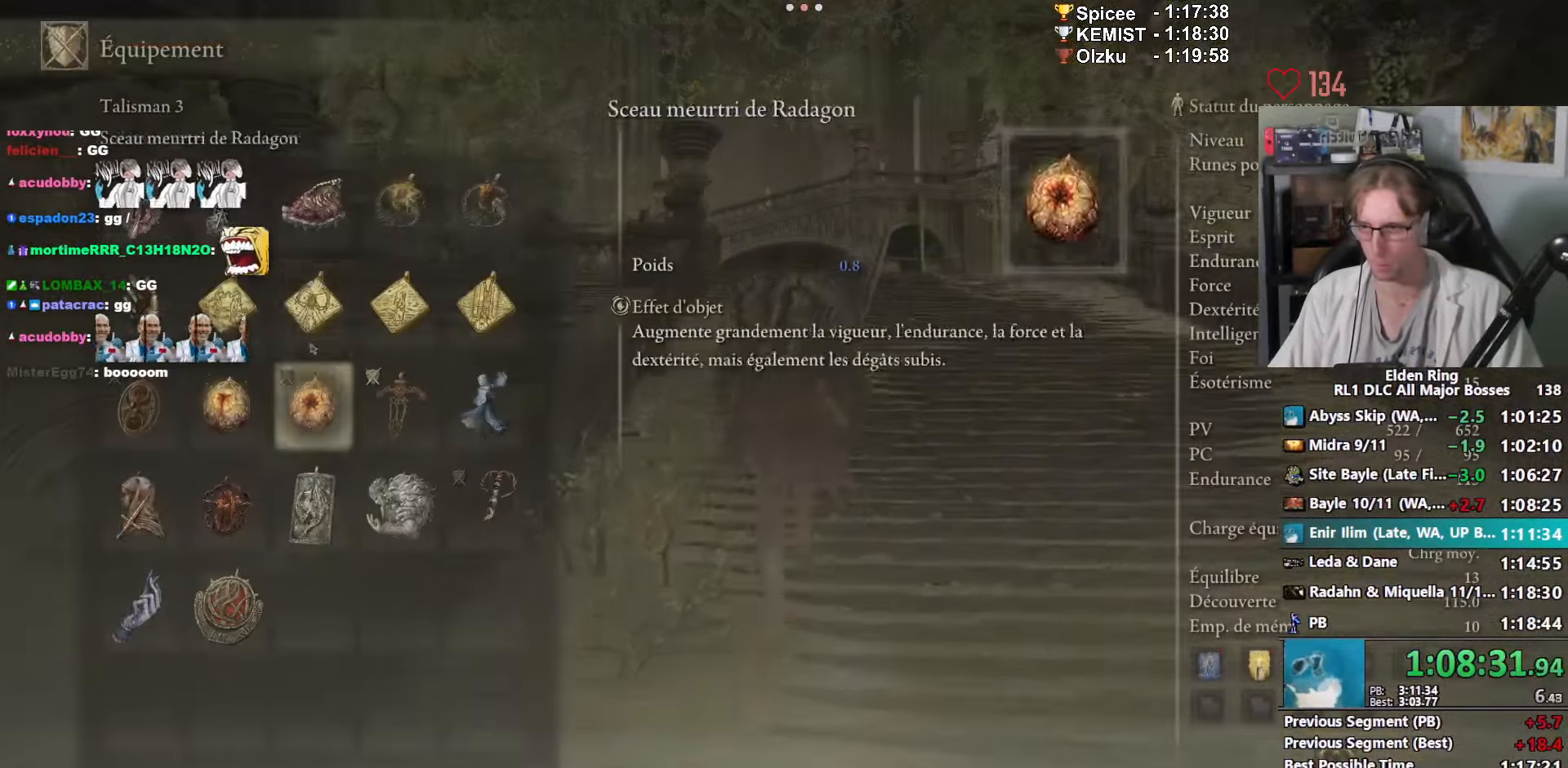
{"keys": ["space", "z"], "mouse": [], "events": [[400, "mouse_left", "down"], [450, "mouse_left", "up"]]}
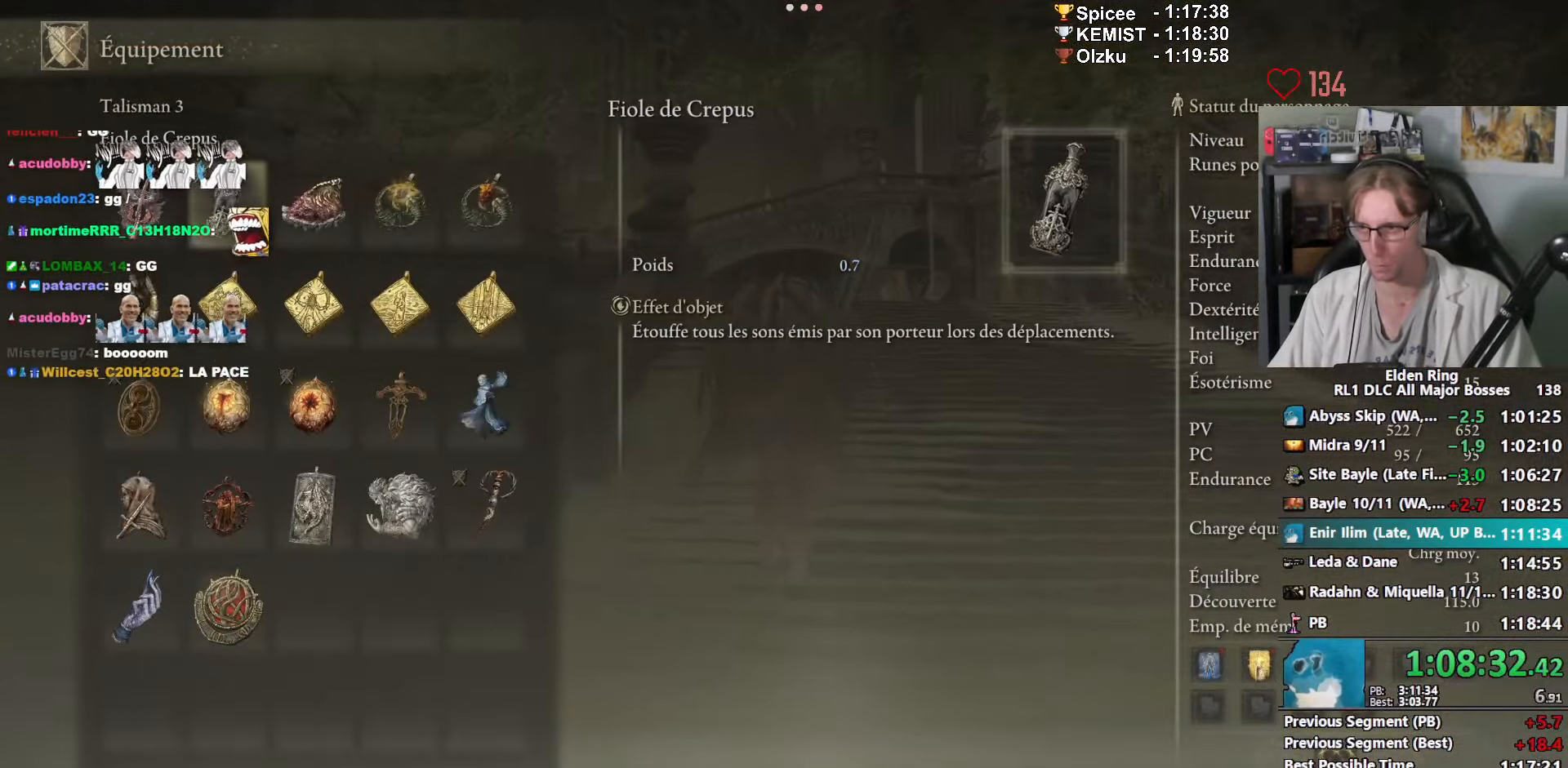
{"keys": ["space", "z"], "mouse": [], "events": []}
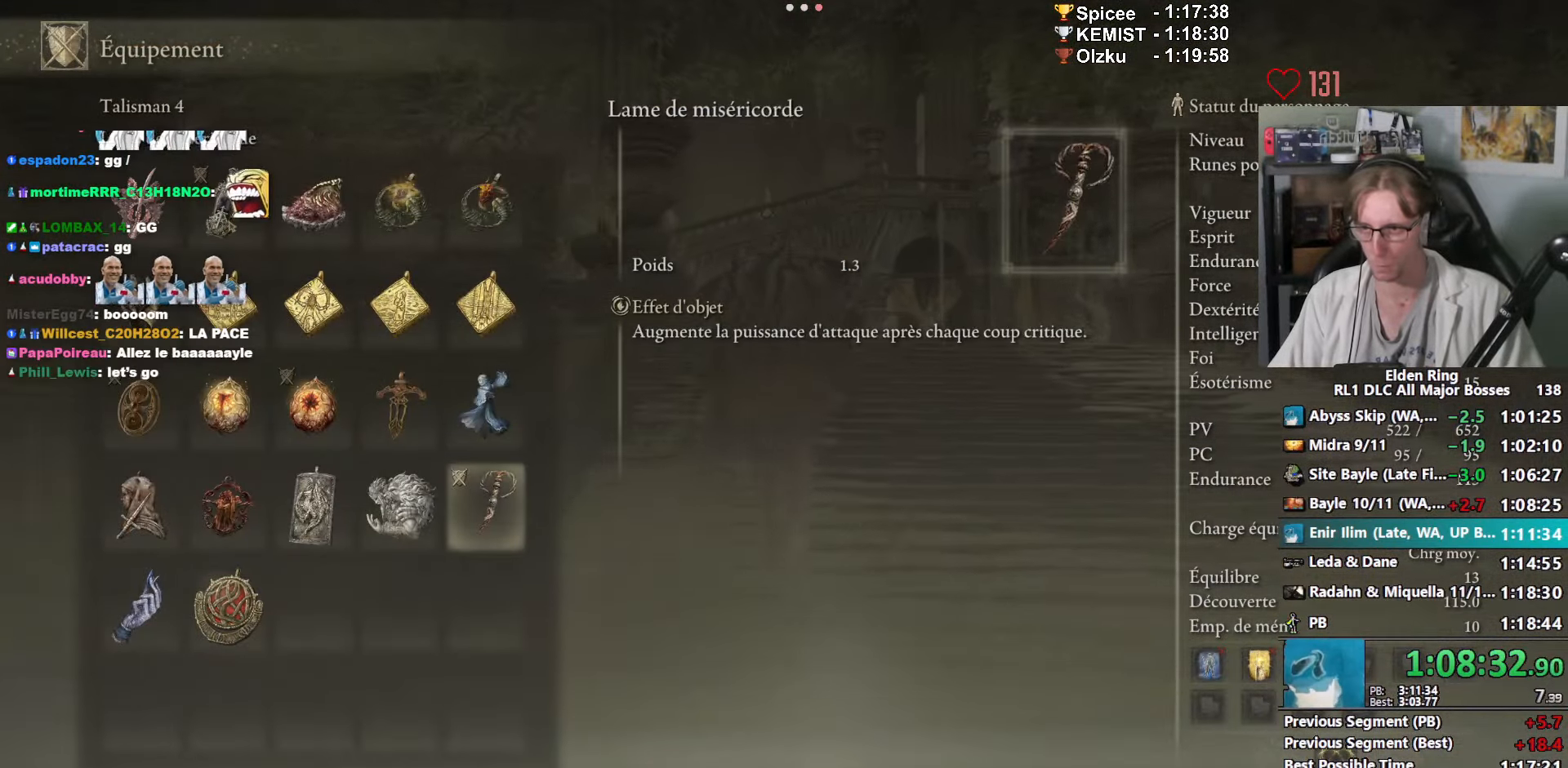
{"keys": ["space", "z"], "mouse": [], "events": []}
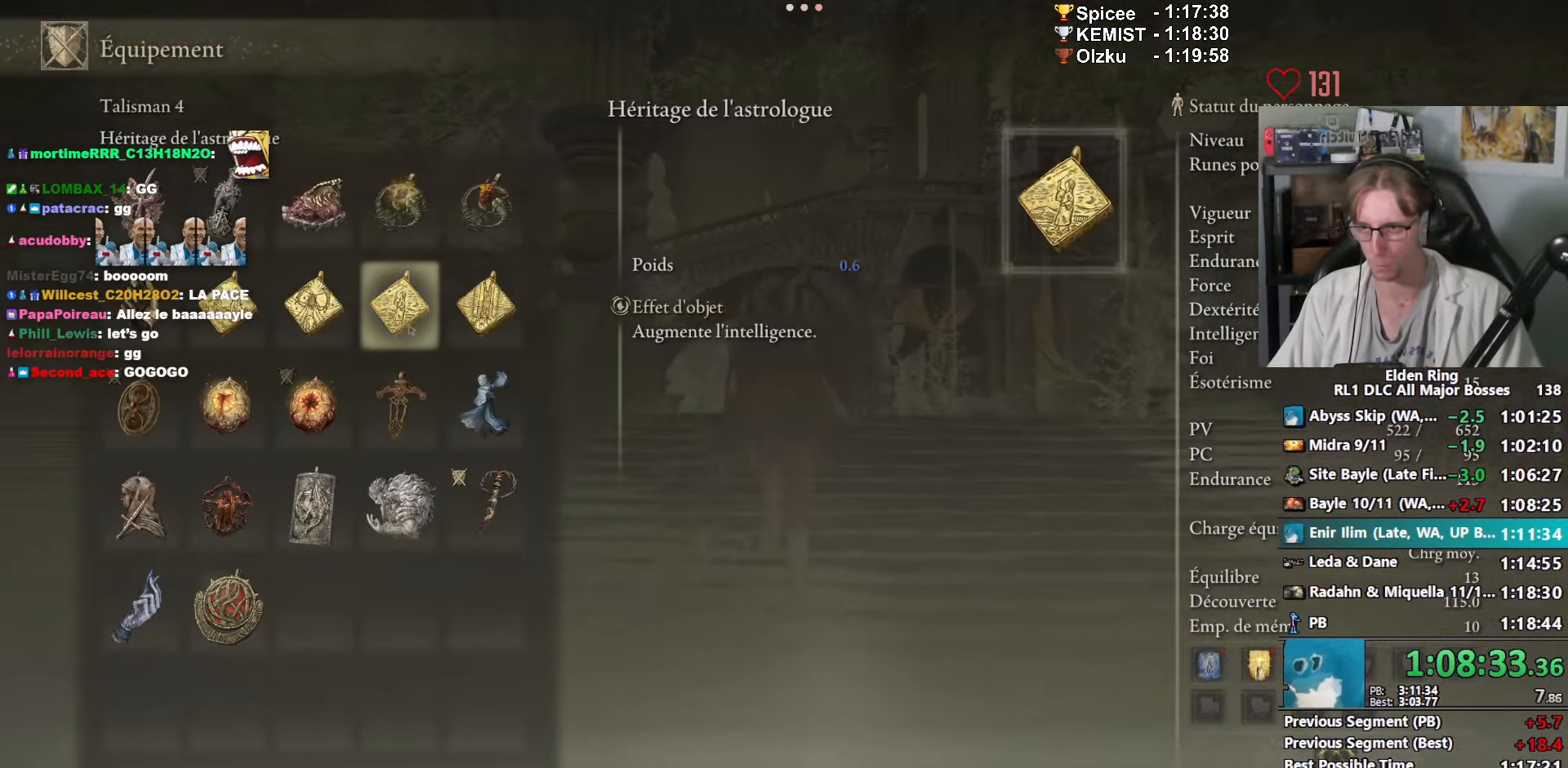
{"keys": ["e", "space", "z"], "mouse": [], "events": [[83, "mouse_left", "down"], [183, "mouse_left", "up"], [317, "e", "down"]]}
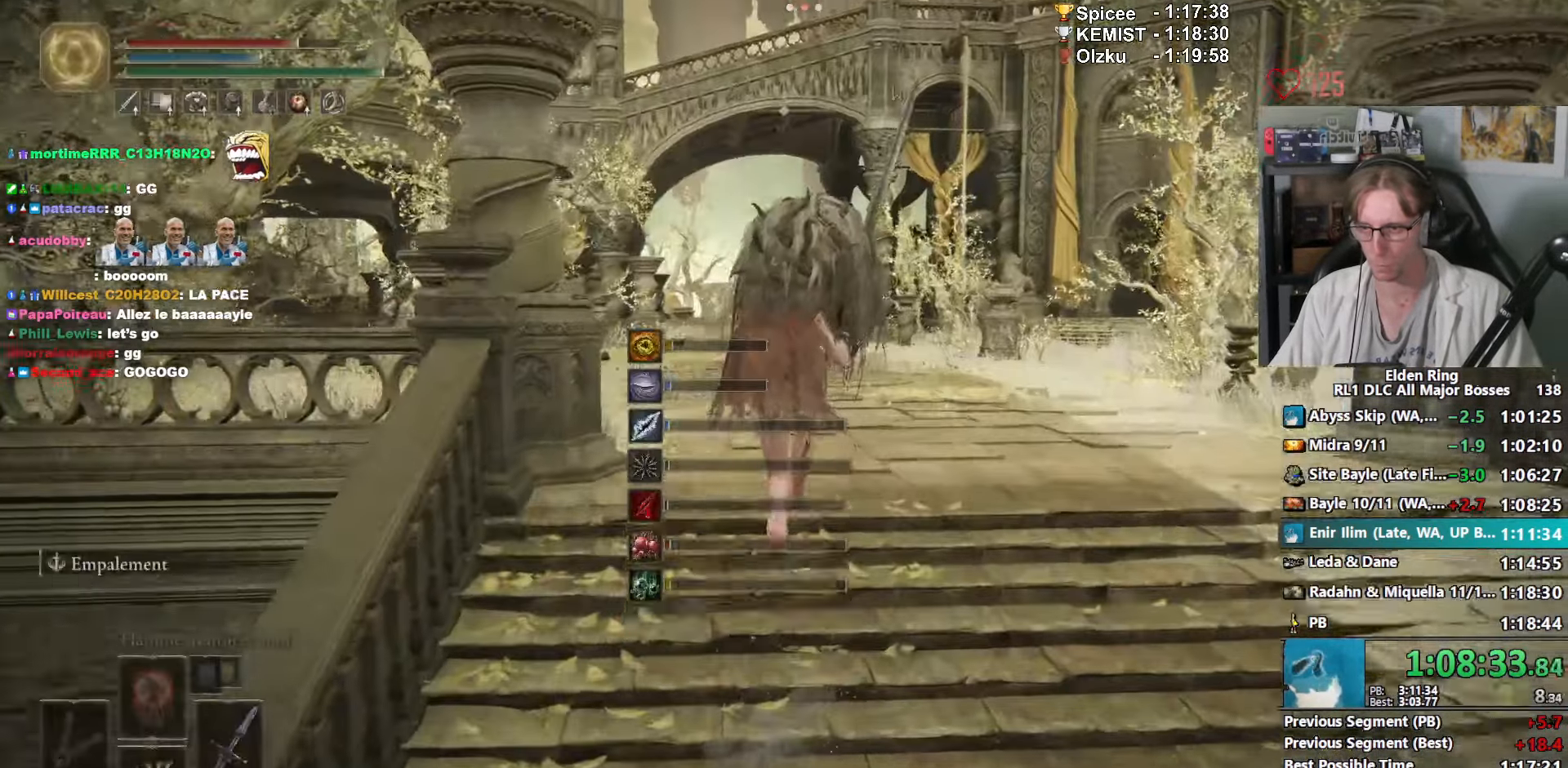
{"keys": ["space", "z"], "mouse": [], "events": [[183, "e", "up"]]}
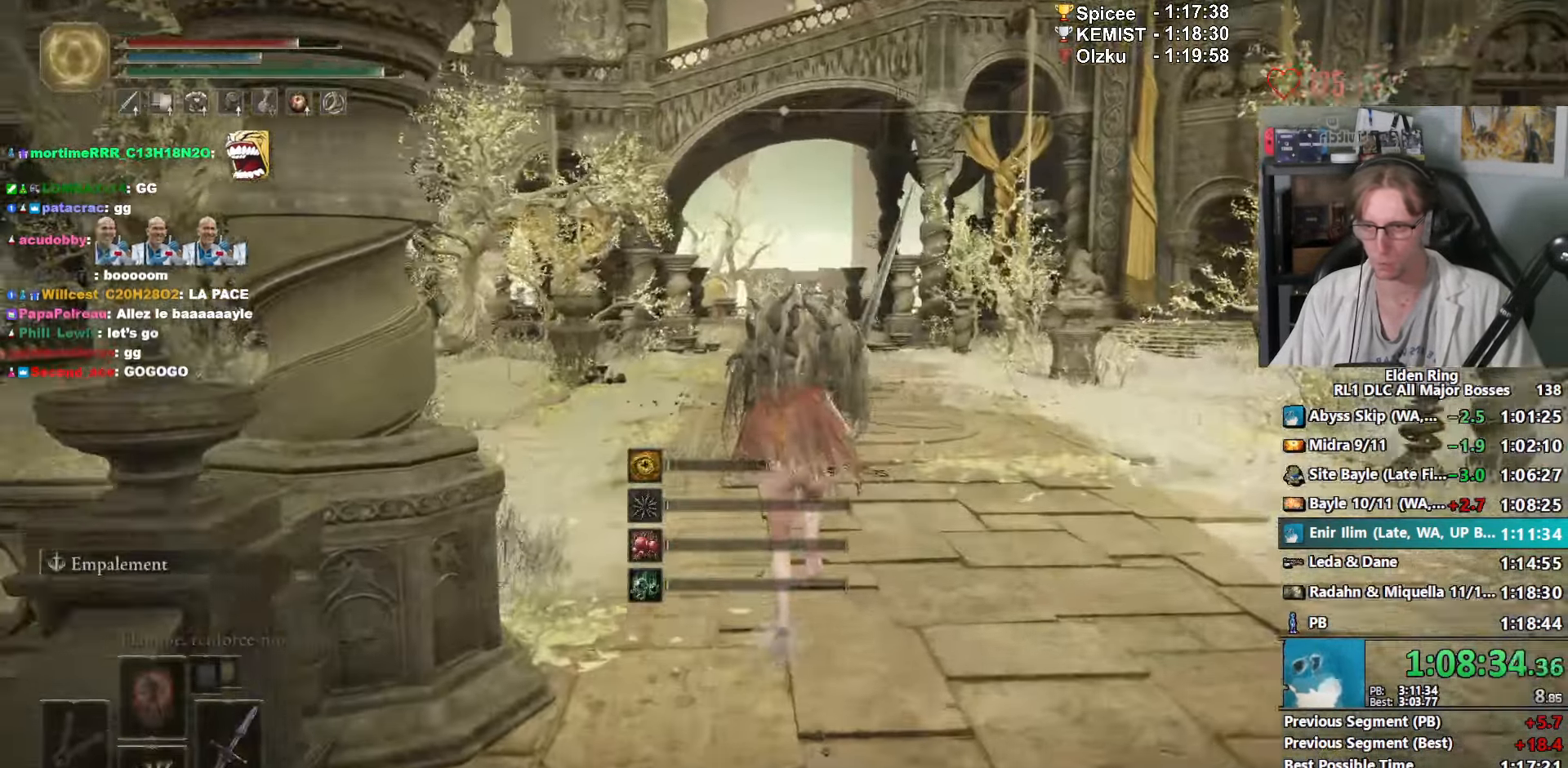
{"keys": ["space", "z"], "mouse": [], "events": [[117, "e", "down"], [200, "e", "up"]]}
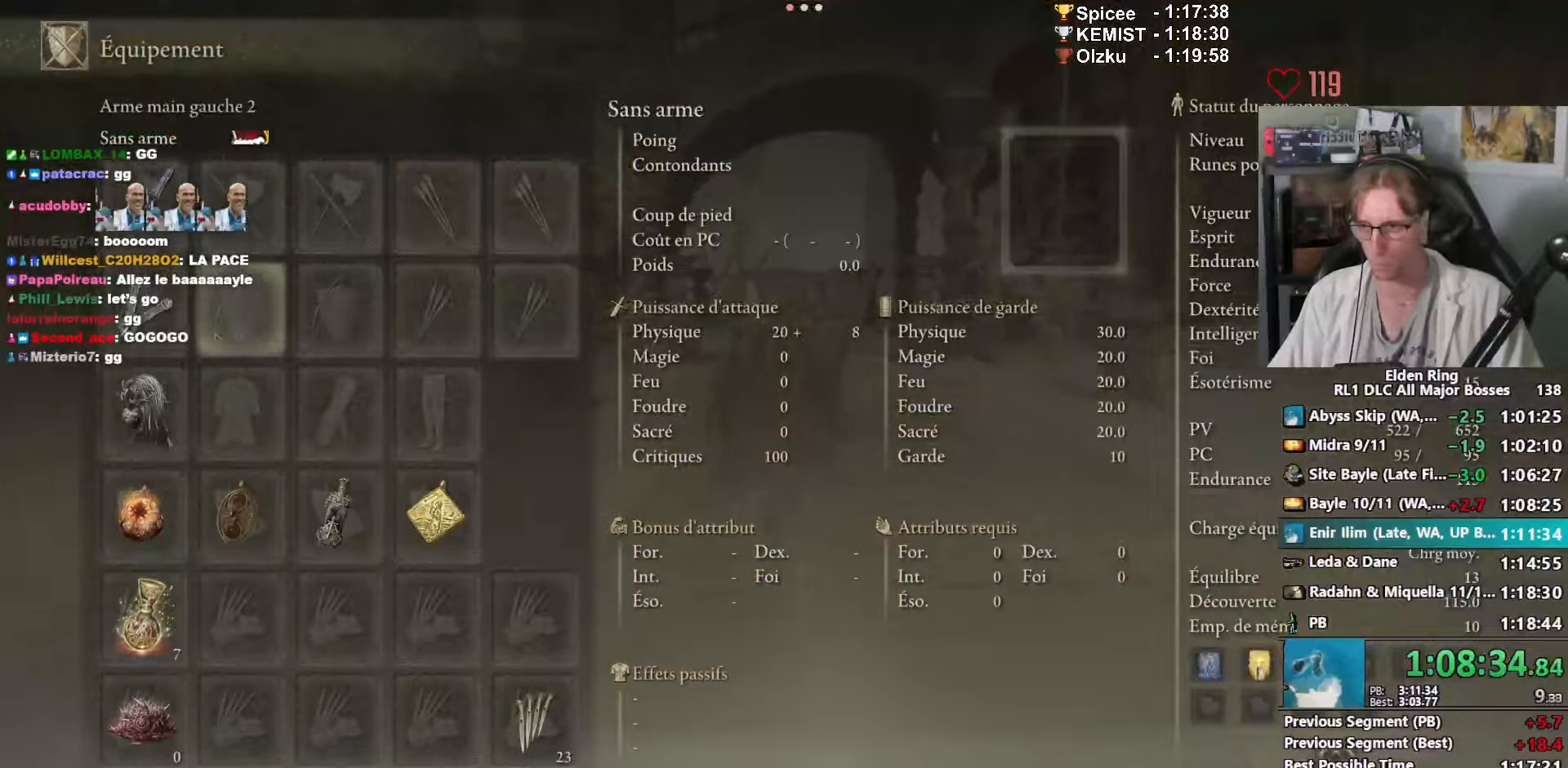
{"keys": ["space", "z"], "mouse": [], "events": [[134, "mouse_left", "down"], [167, "mouse_left", "up"]]}
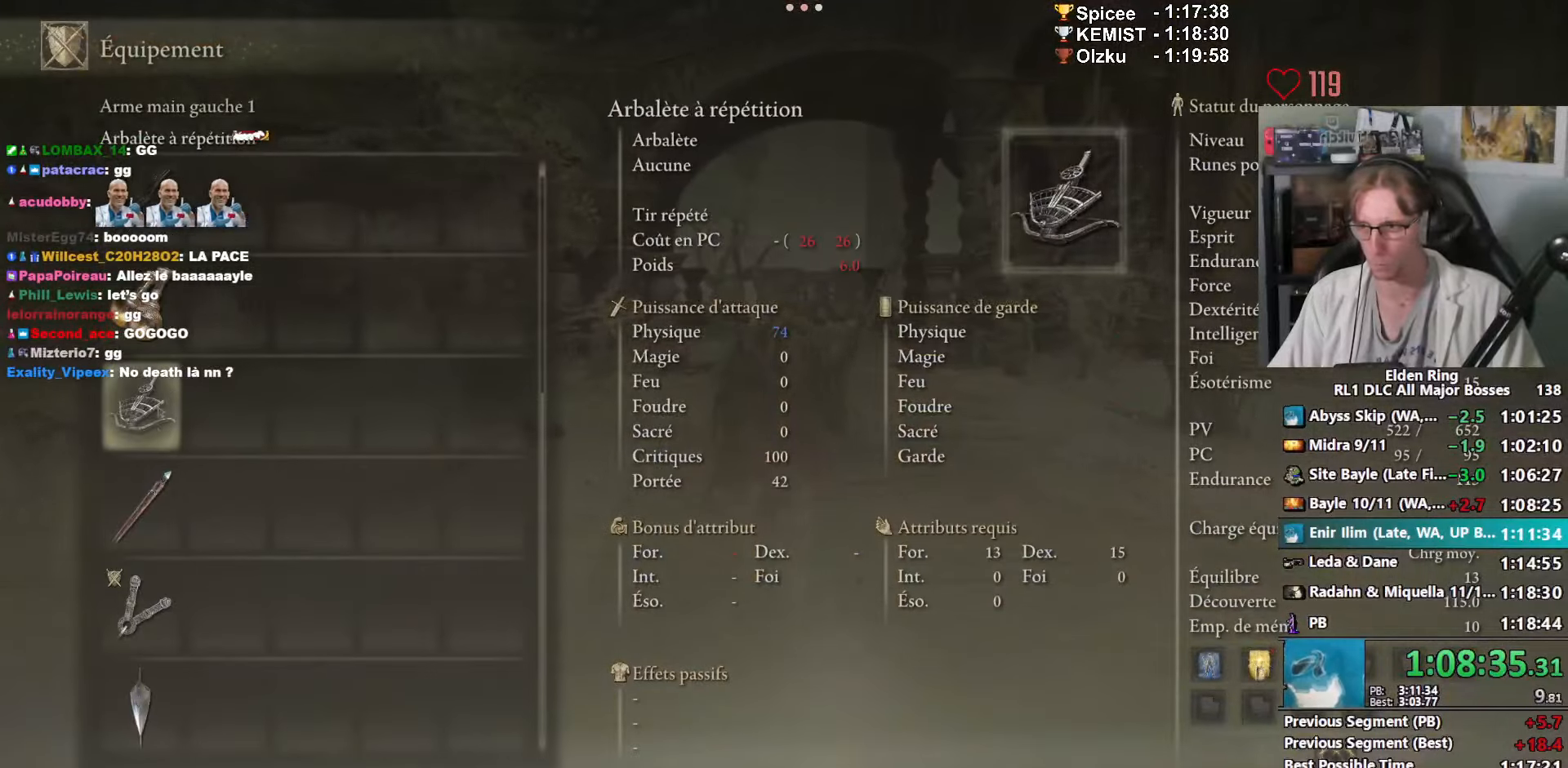
{"keys": ["space", "z"], "mouse": ["left"], "events": [[467, "mouse_left", "down"]]}
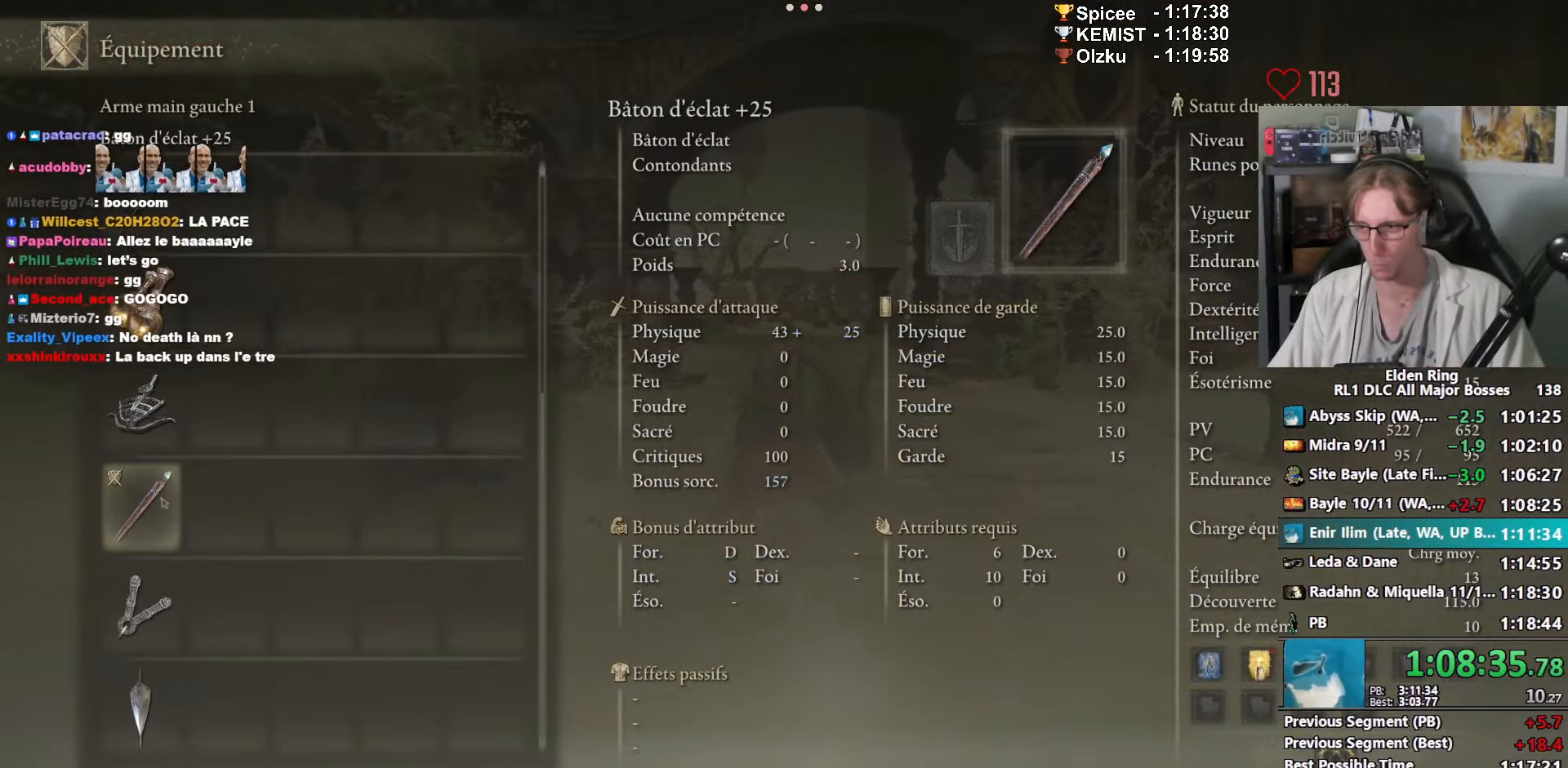
{"keys": ["space", "z"], "mouse": [], "events": [[67, "mouse_left", "up"], [200, "a", "down"], [300, "a", "up"]]}
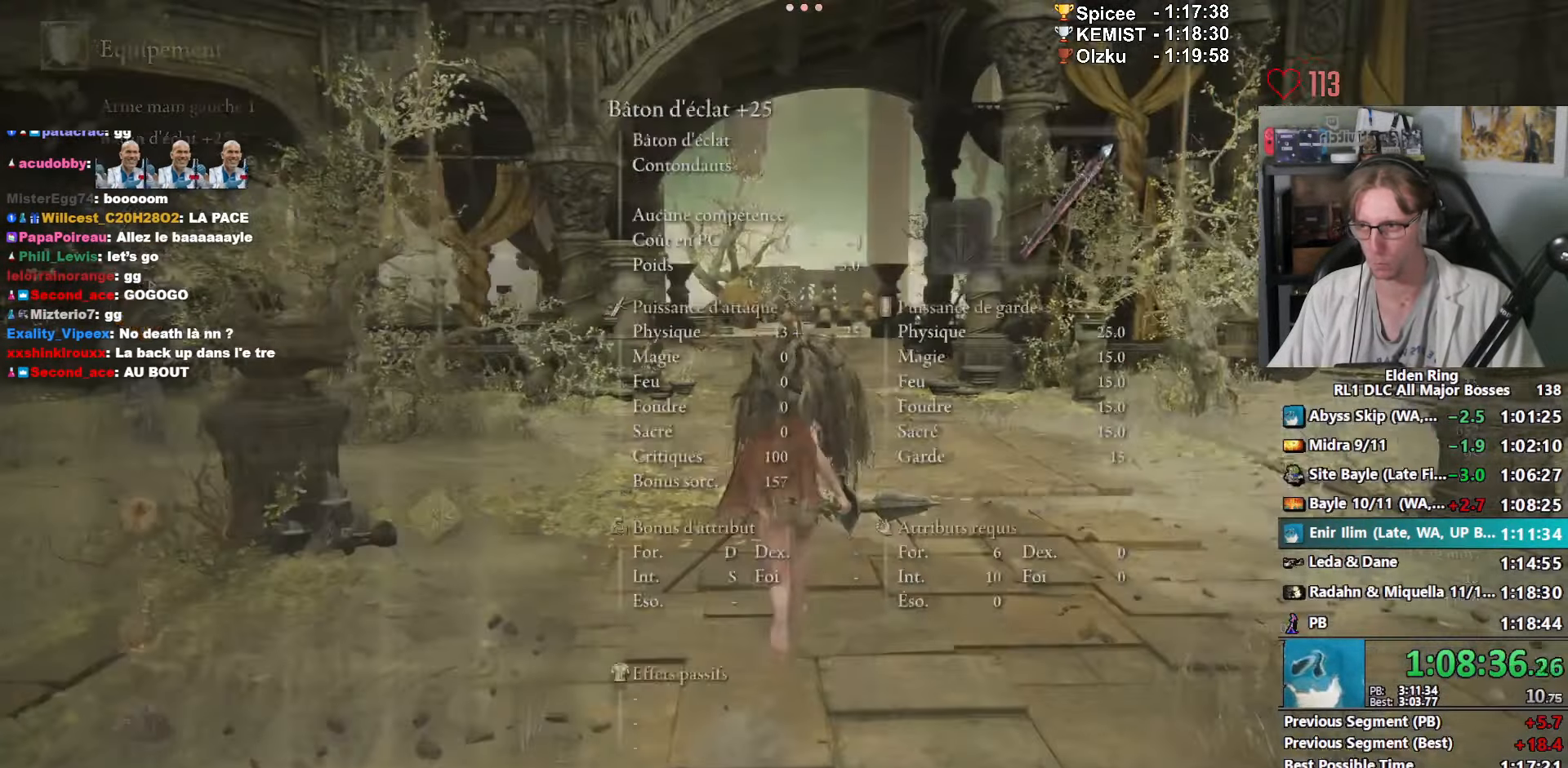
{"keys": ["space", "z"], "mouse": [], "events": [[317, "r", "down"], [400, "r", "up"]]}
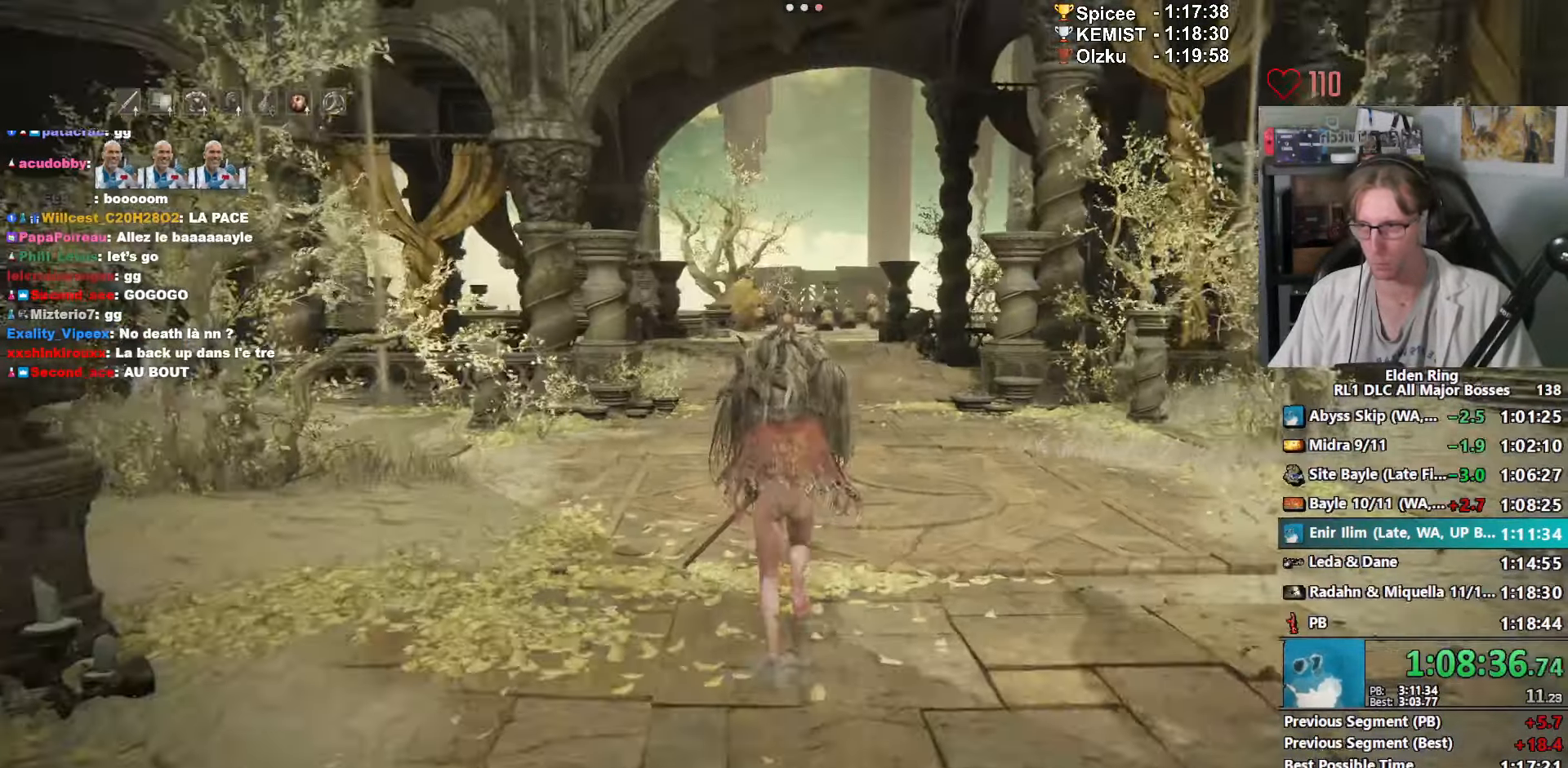
{"keys": ["e", "space", "z"], "mouse": [], "events": [[334, "e", "down"]]}
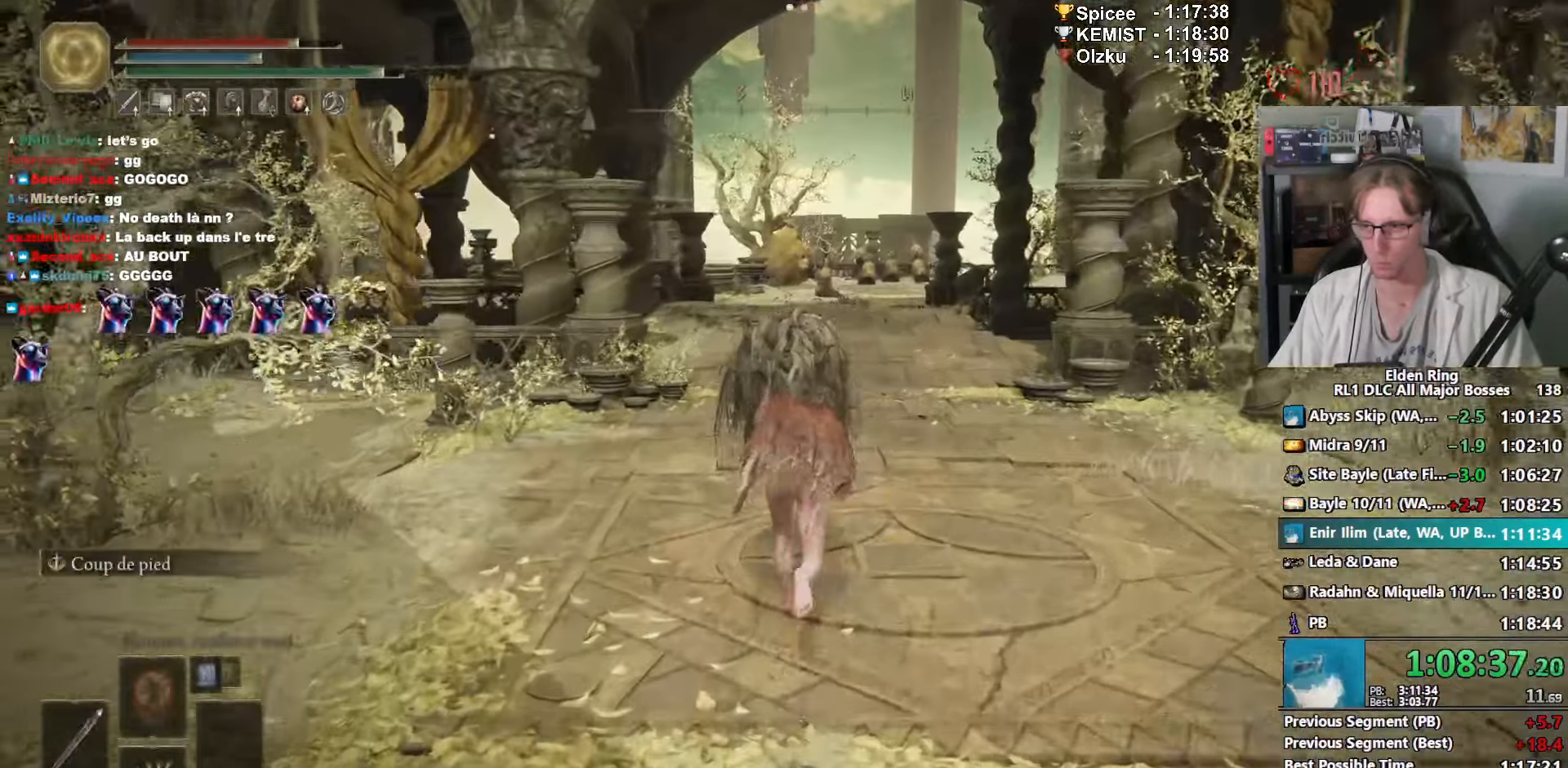
{"keys": ["space", "z"], "mouse": [], "events": [[67, "mouse_right", "down"], [150, "mouse_right", "up"], [484, "e", "up"]]}
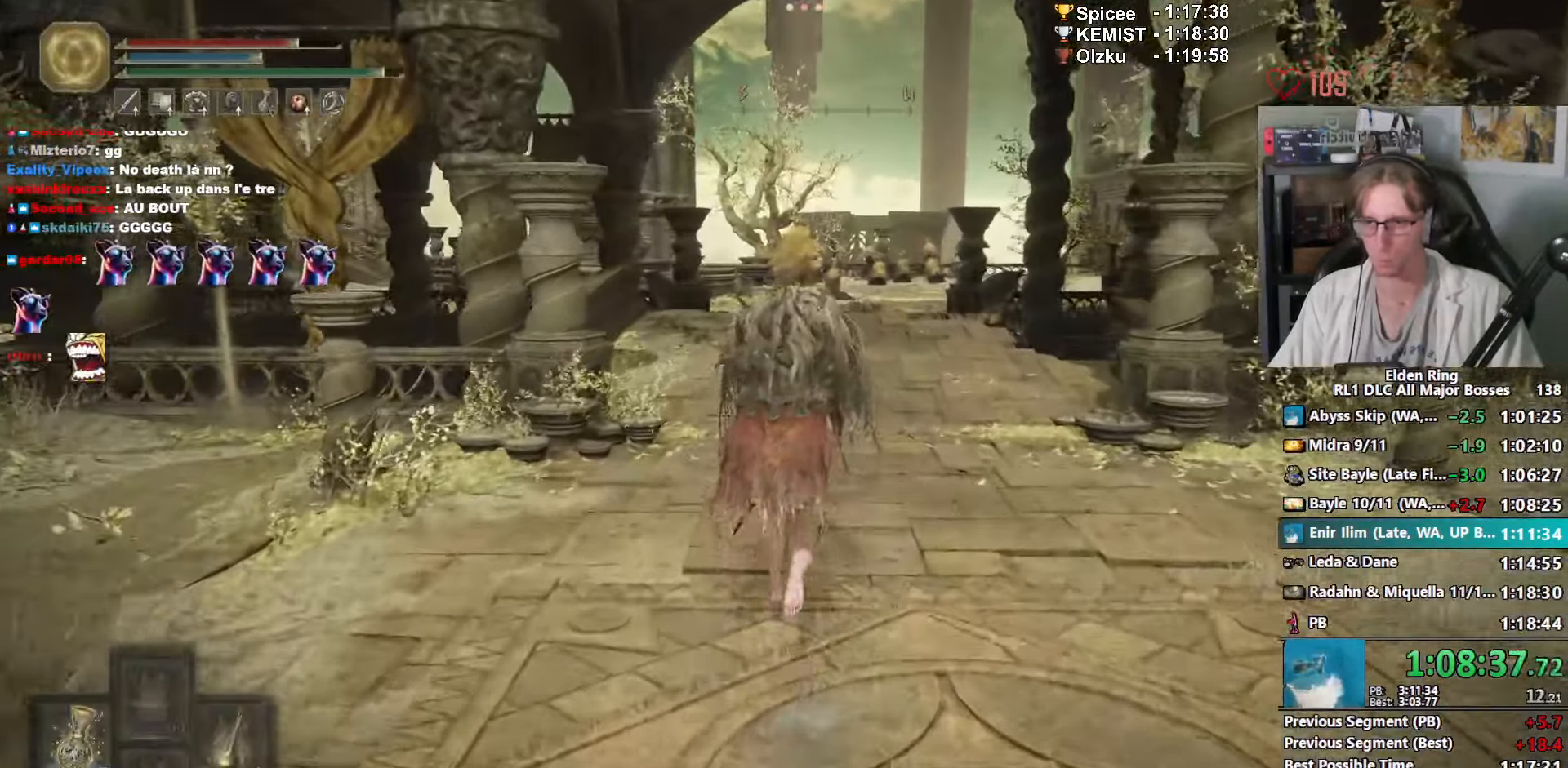
{"keys": ["space", "z"], "mouse": [], "events": []}
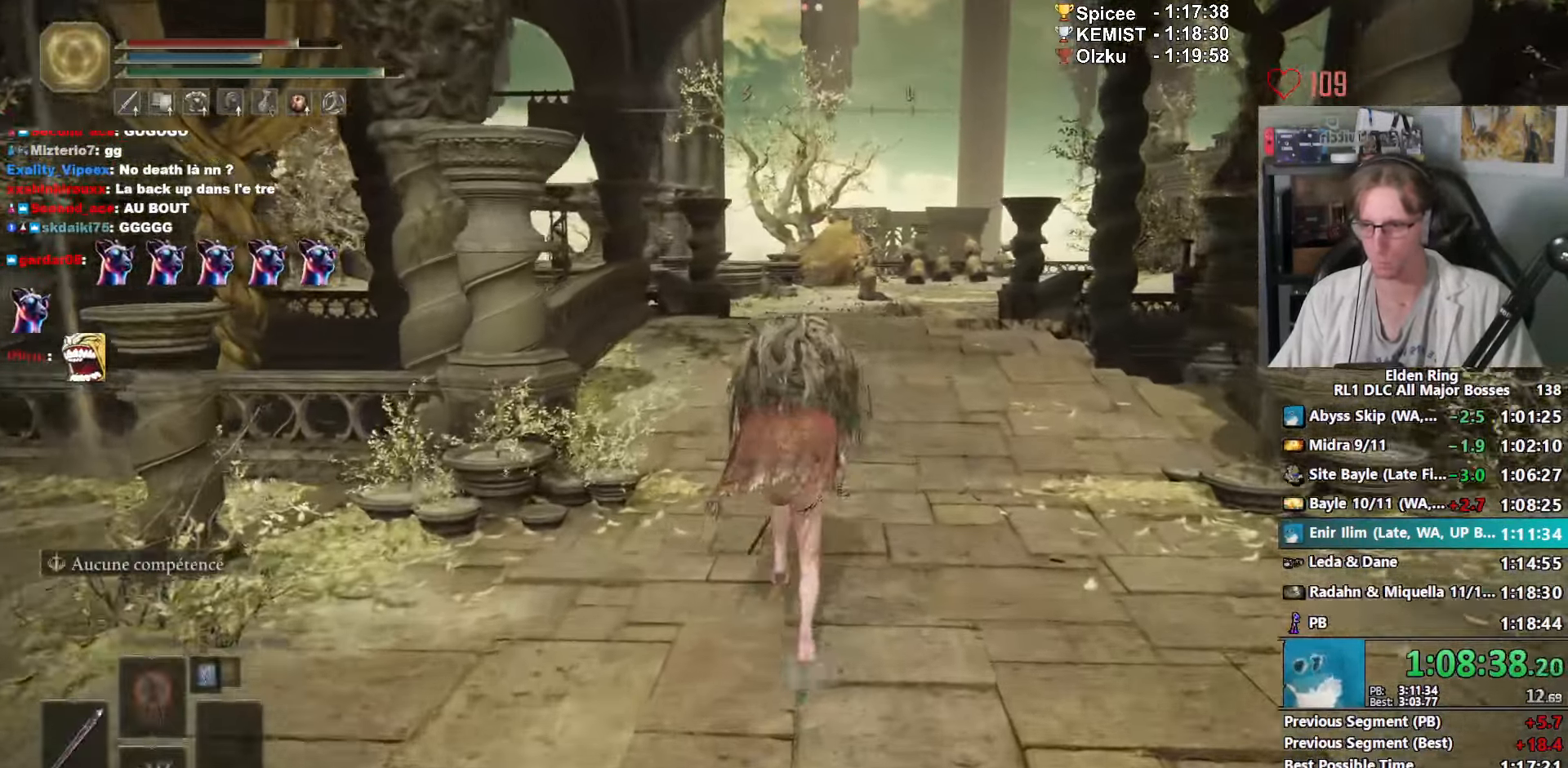
{"keys": ["space", "z"], "mouse": [], "events": [[184, "1", "down"], [234, "1", "up"], [334, "1", "down"], [384, "1", "up"]]}
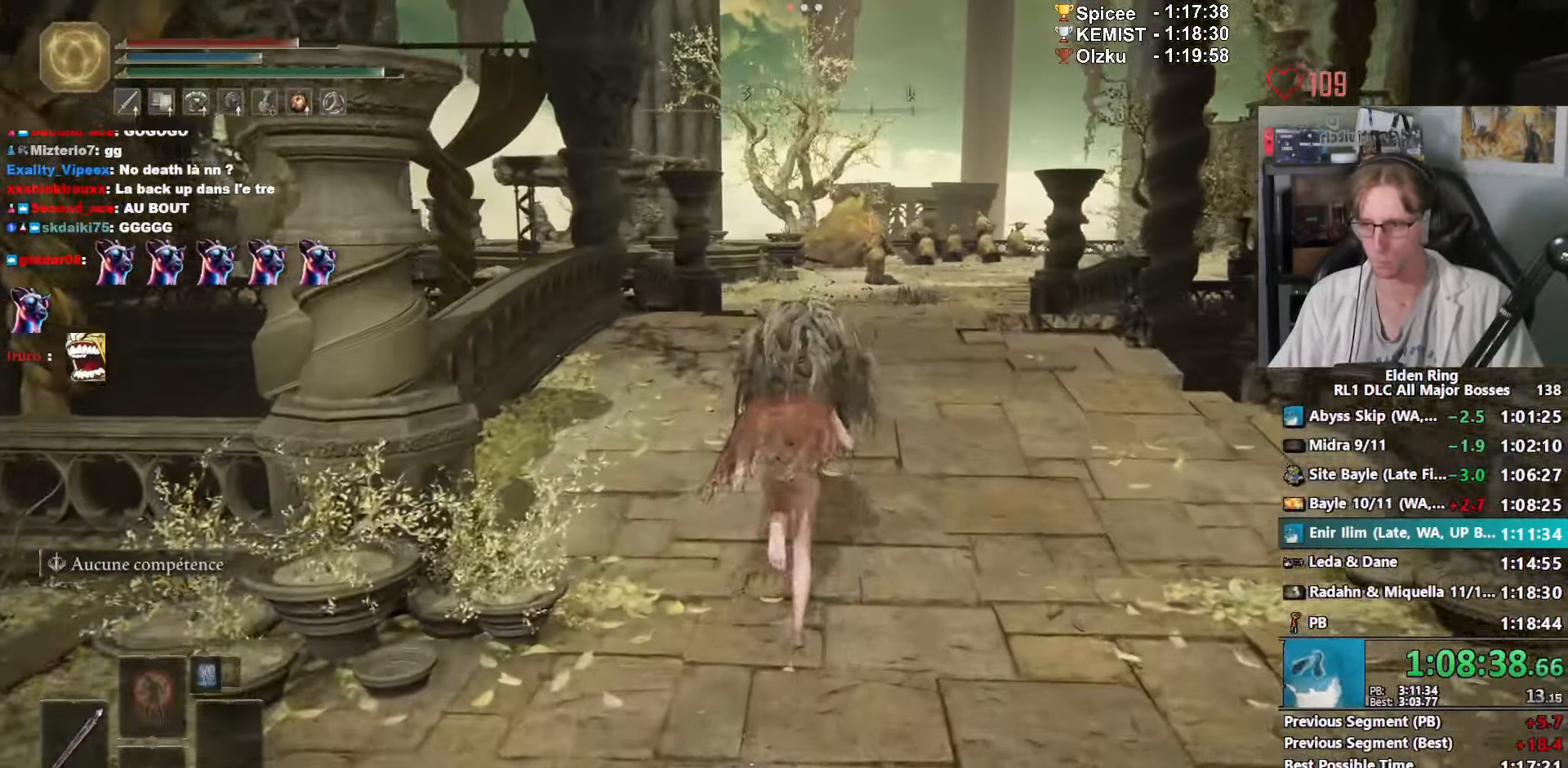
{"keys": ["space", "z"], "mouse": [], "events": [[350, "4", "down"], [484, "4", "up"]]}
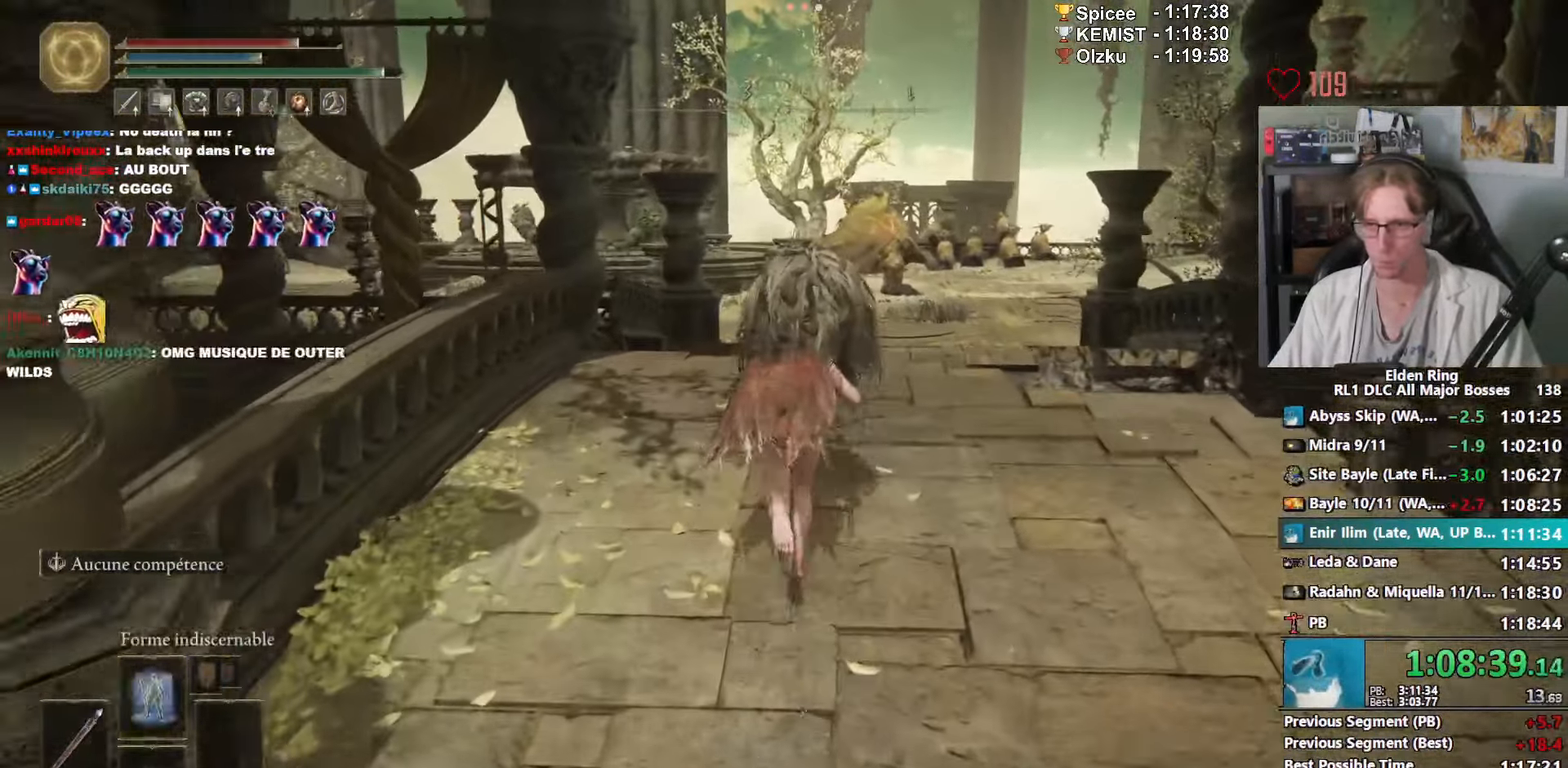
{"keys": ["space", "z"], "mouse": ["right"], "events": [[34, "4", "down"], [84, "4", "up"], [501, "mouse_right", "down"]]}
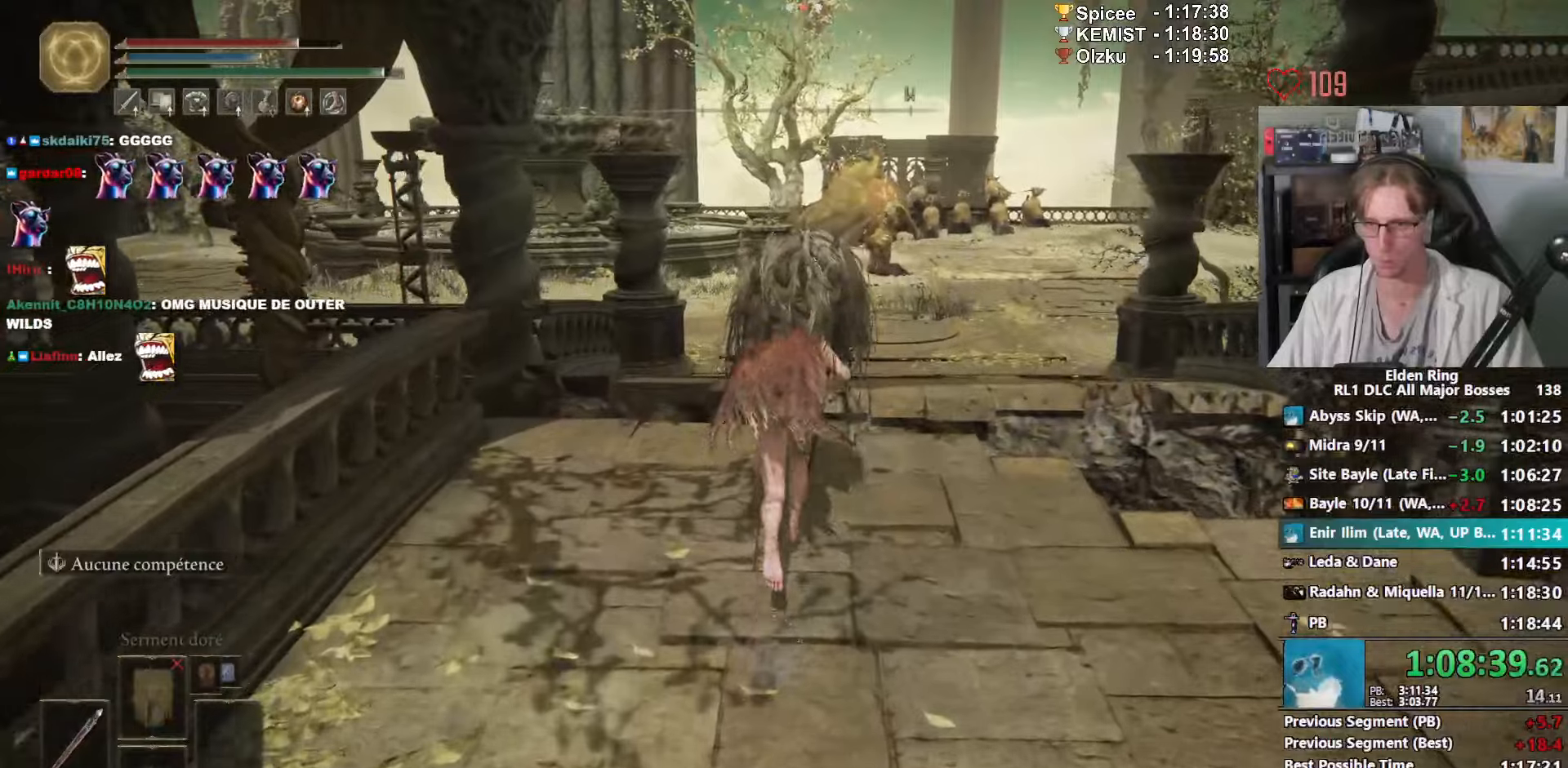
{"keys": ["space", "z"], "mouse": ["right"], "events": [[183, "ctrl_l", "down"], [333, "ctrl_l", "up"]]}
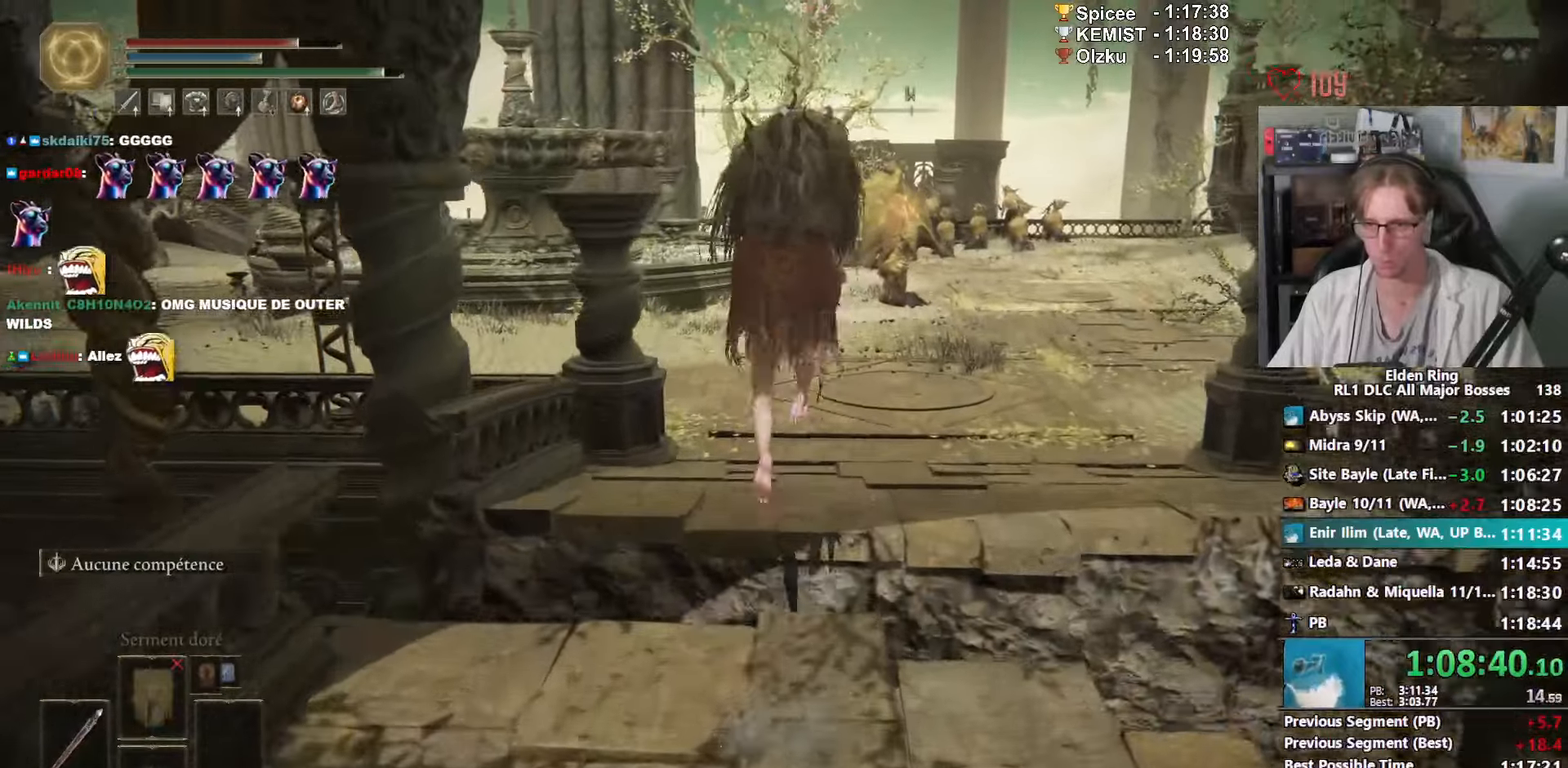
{"keys": ["space", "z"], "mouse": [], "events": [[250, "mouse_right", "up"]]}
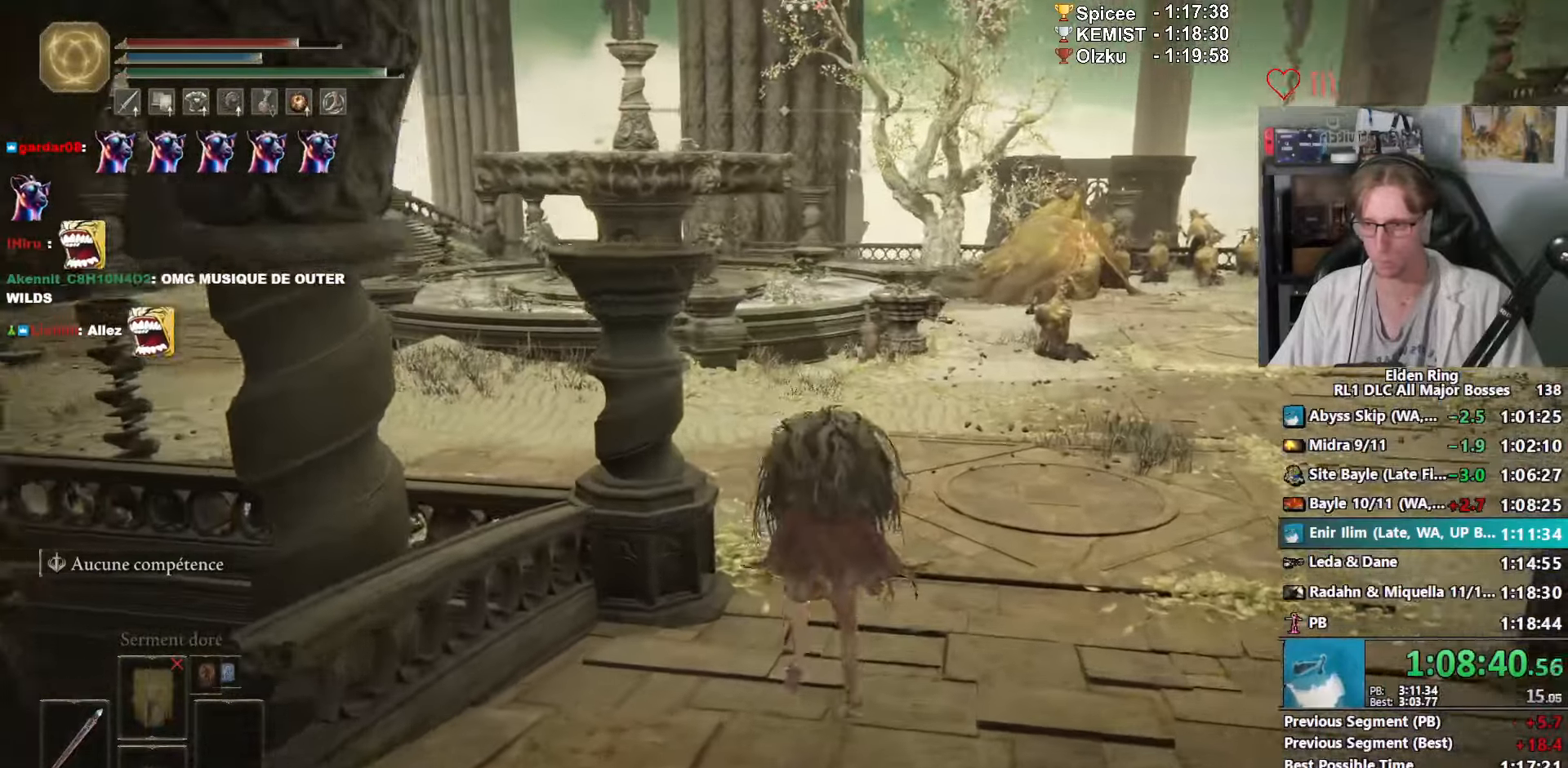
{"keys": ["space", "z"], "mouse": [], "events": []}
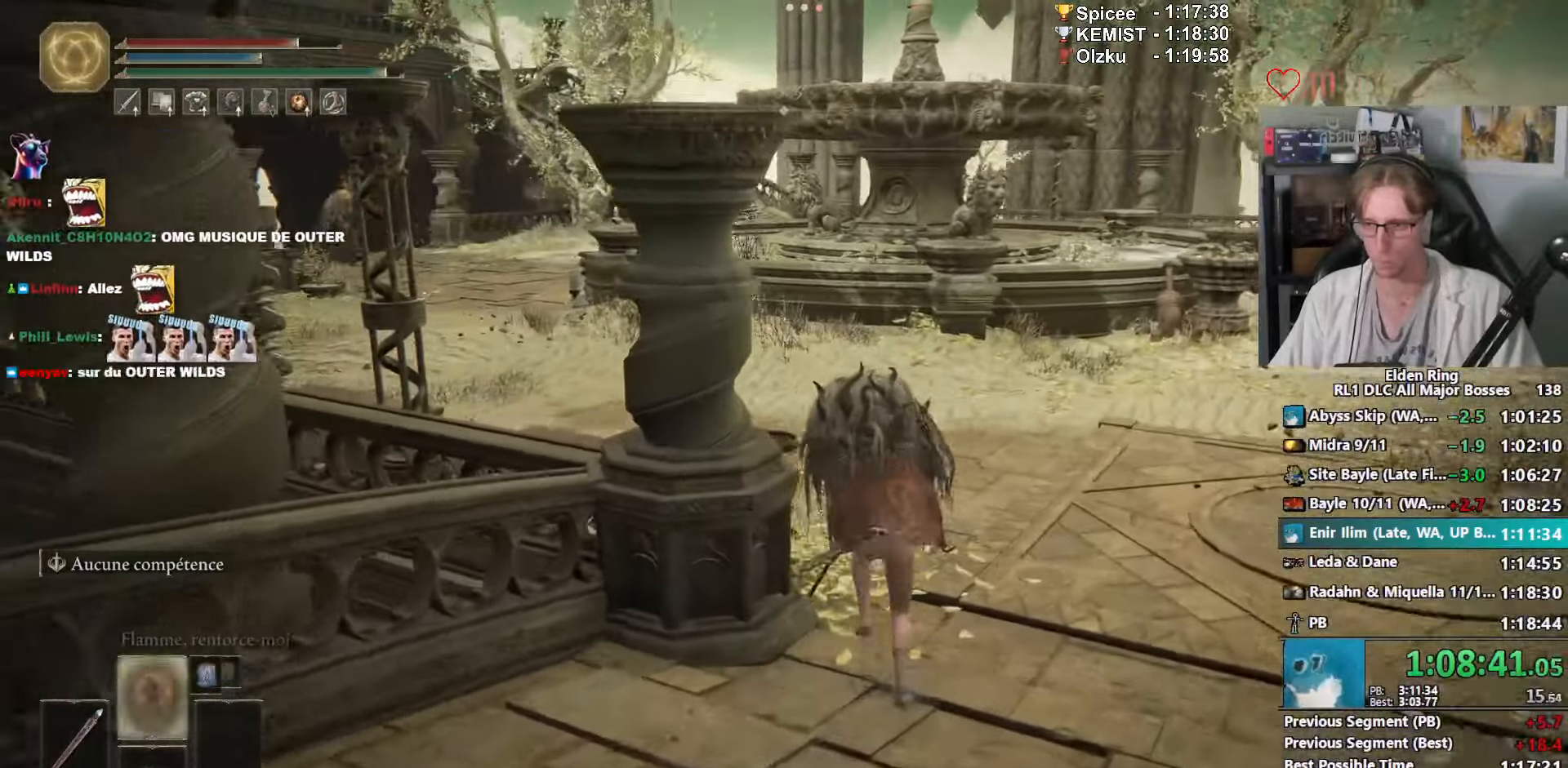
{"keys": ["space", "z"], "mouse": [], "events": [[16, "4", "down"], [50, "4", "up"], [150, "4", "down"], [233, "4", "up"], [333, "mouse_left", "down"], [466, "mouse_left", "up"]]}
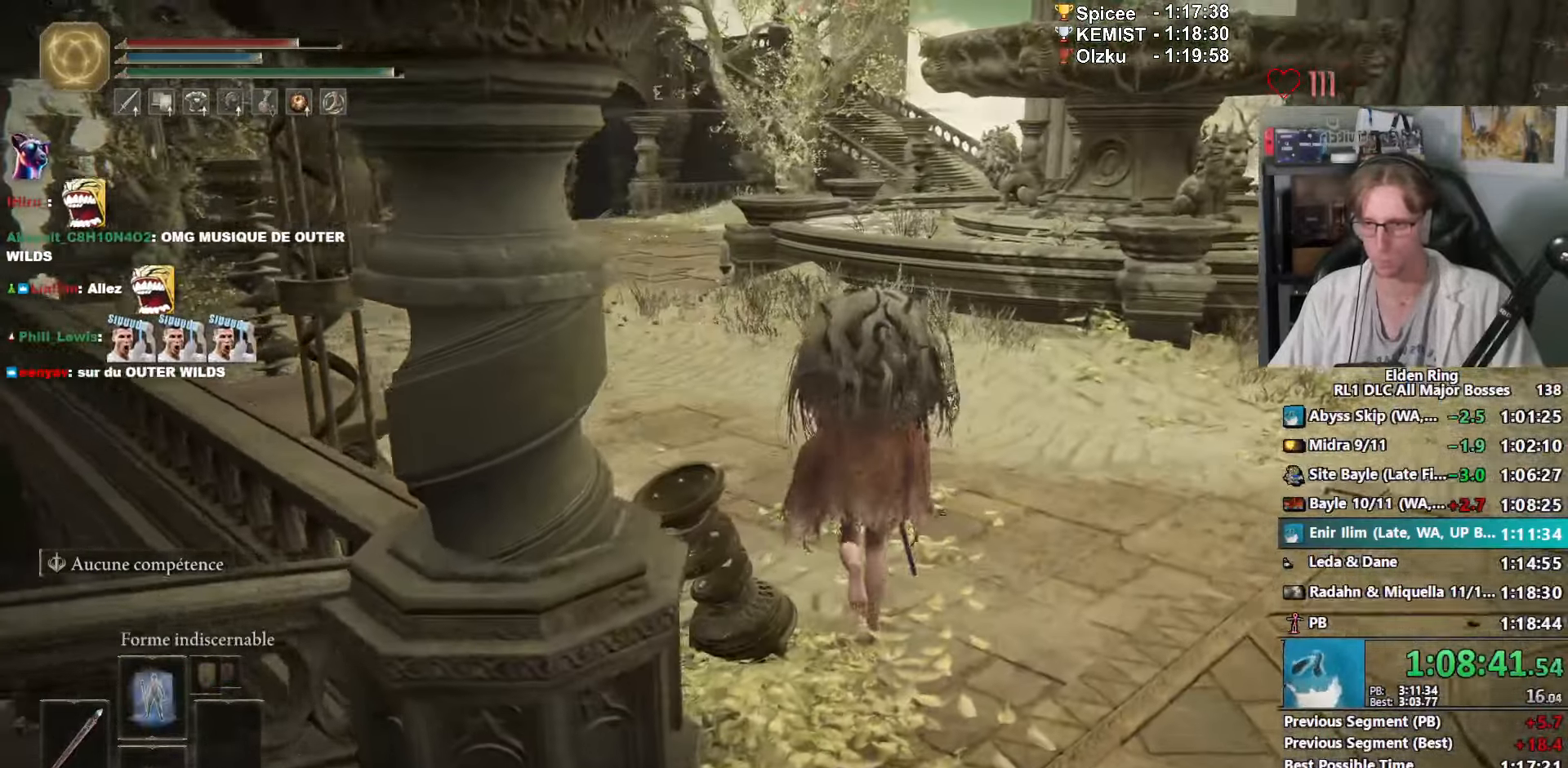
{"keys": ["space", "z"], "mouse": [], "events": []}
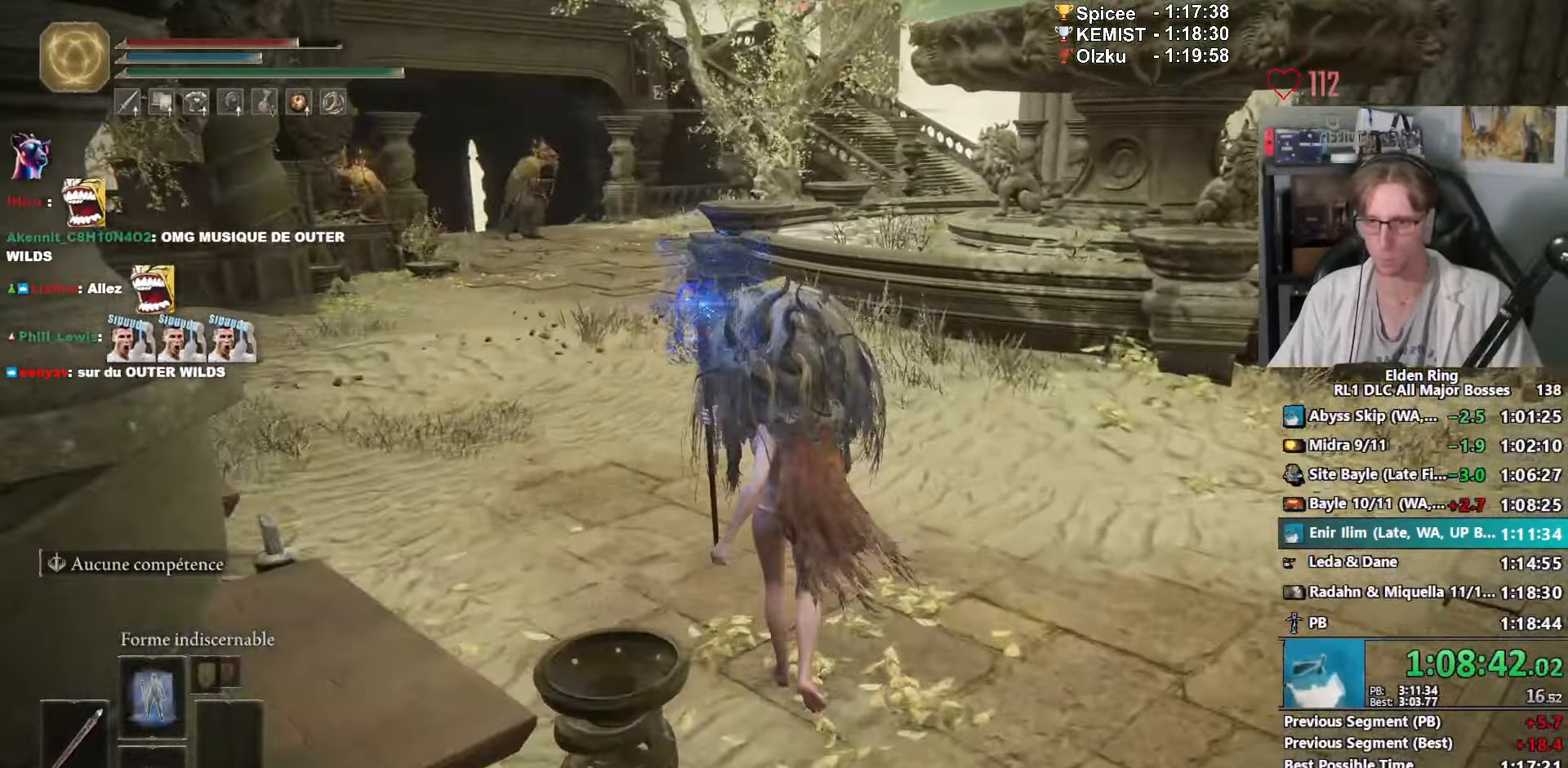
{"keys": ["space", "z"], "mouse": [], "events": []}
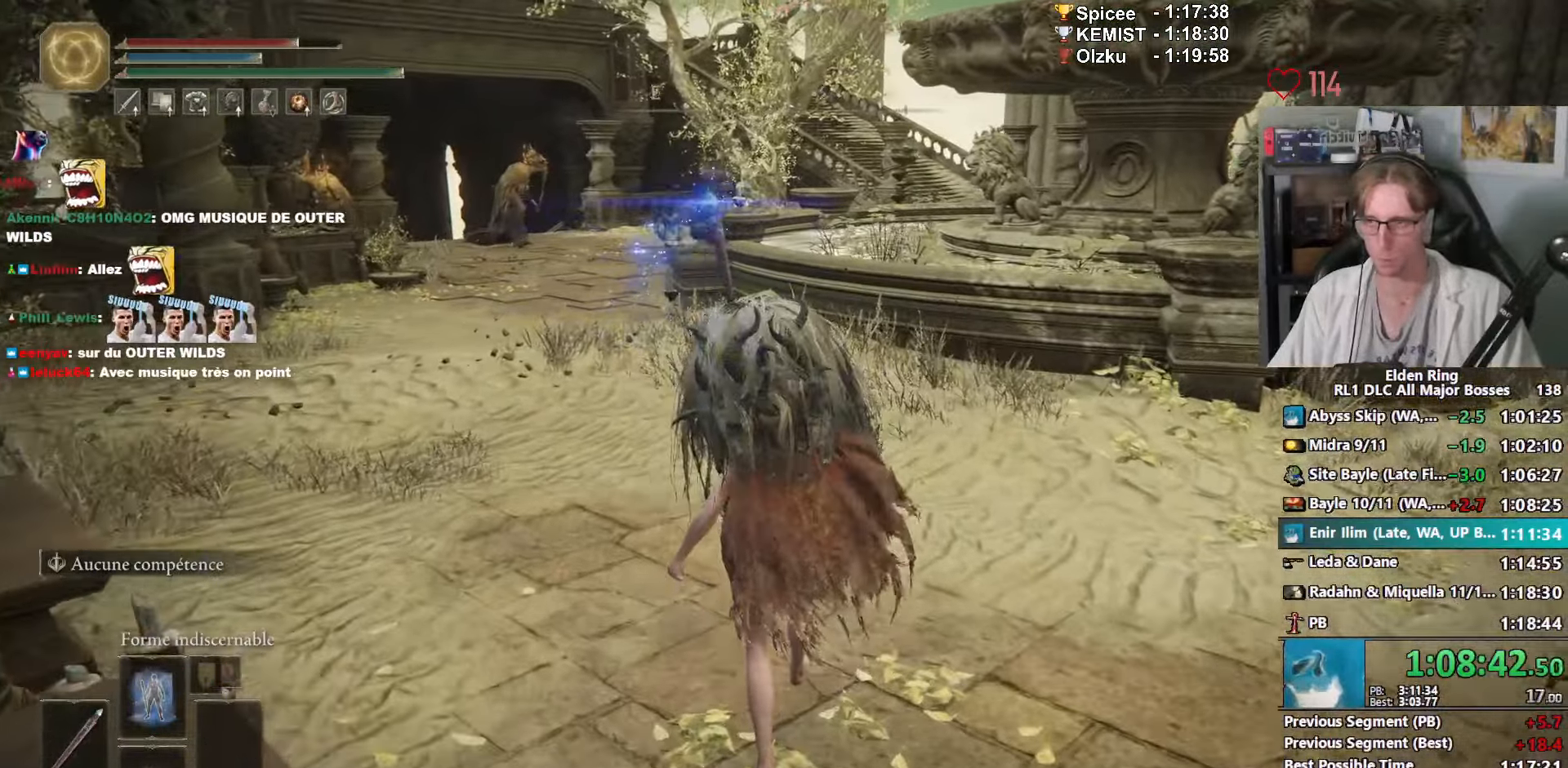
{"keys": ["space", "z"], "mouse": [], "events": []}